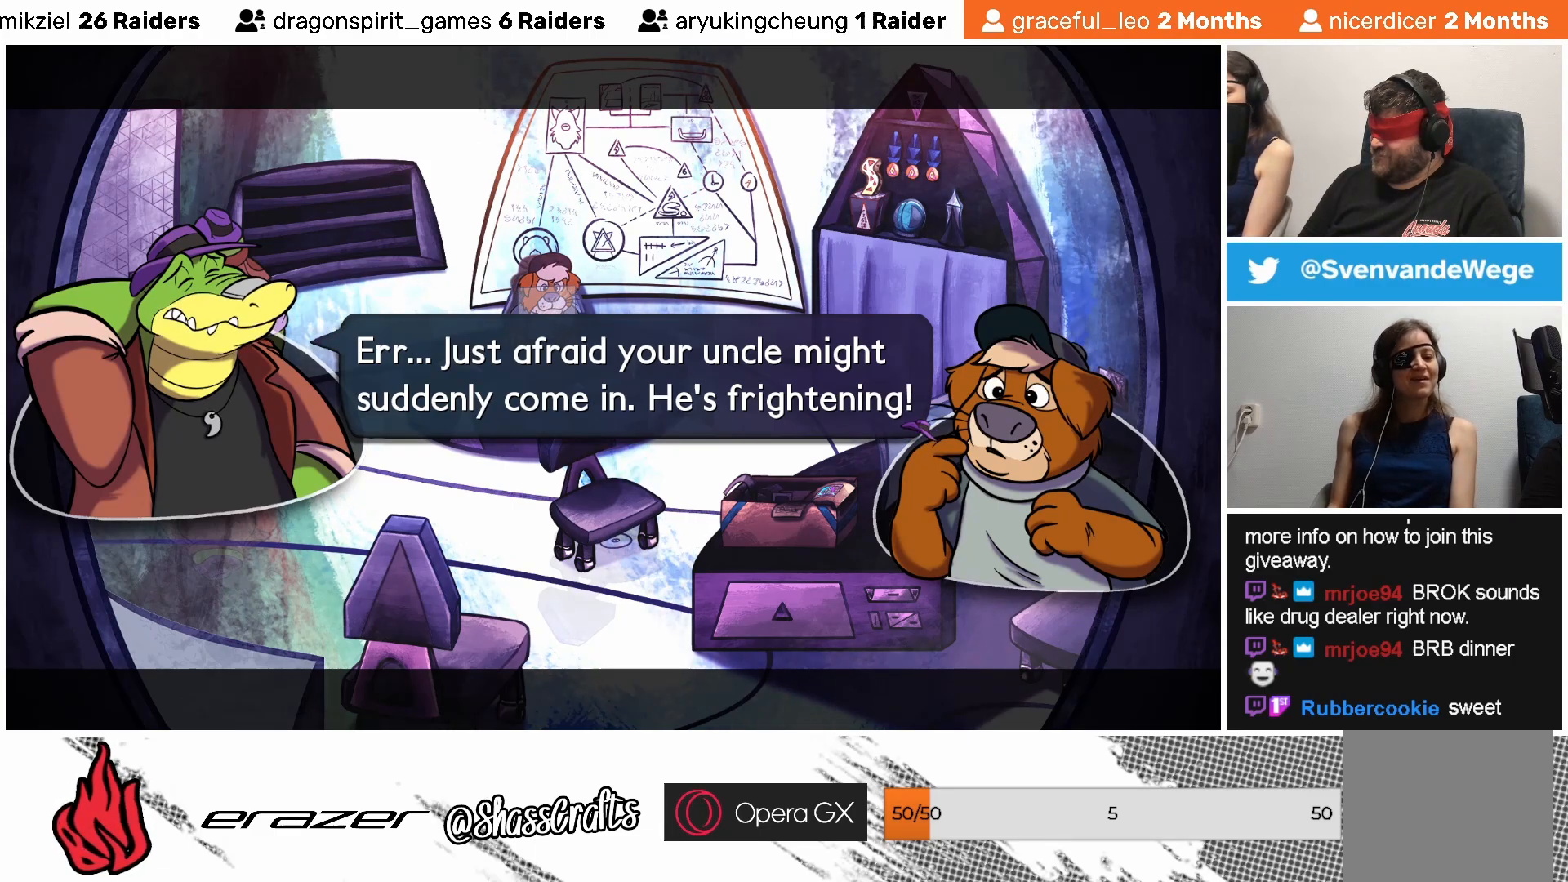
Gameplay with a controller (PlayStation layout); each line is a JSON object with the inputs held at the frame after it. "events" lists button and stick changes between this image and that frame as [ms after this image, input, new state], when the widget could be followed in between. Not read: right_stick.
{"buttons": [], "left_stick": "center", "events": [[33, "CROSS", "down"], [167, "CROSS", "up"]]}
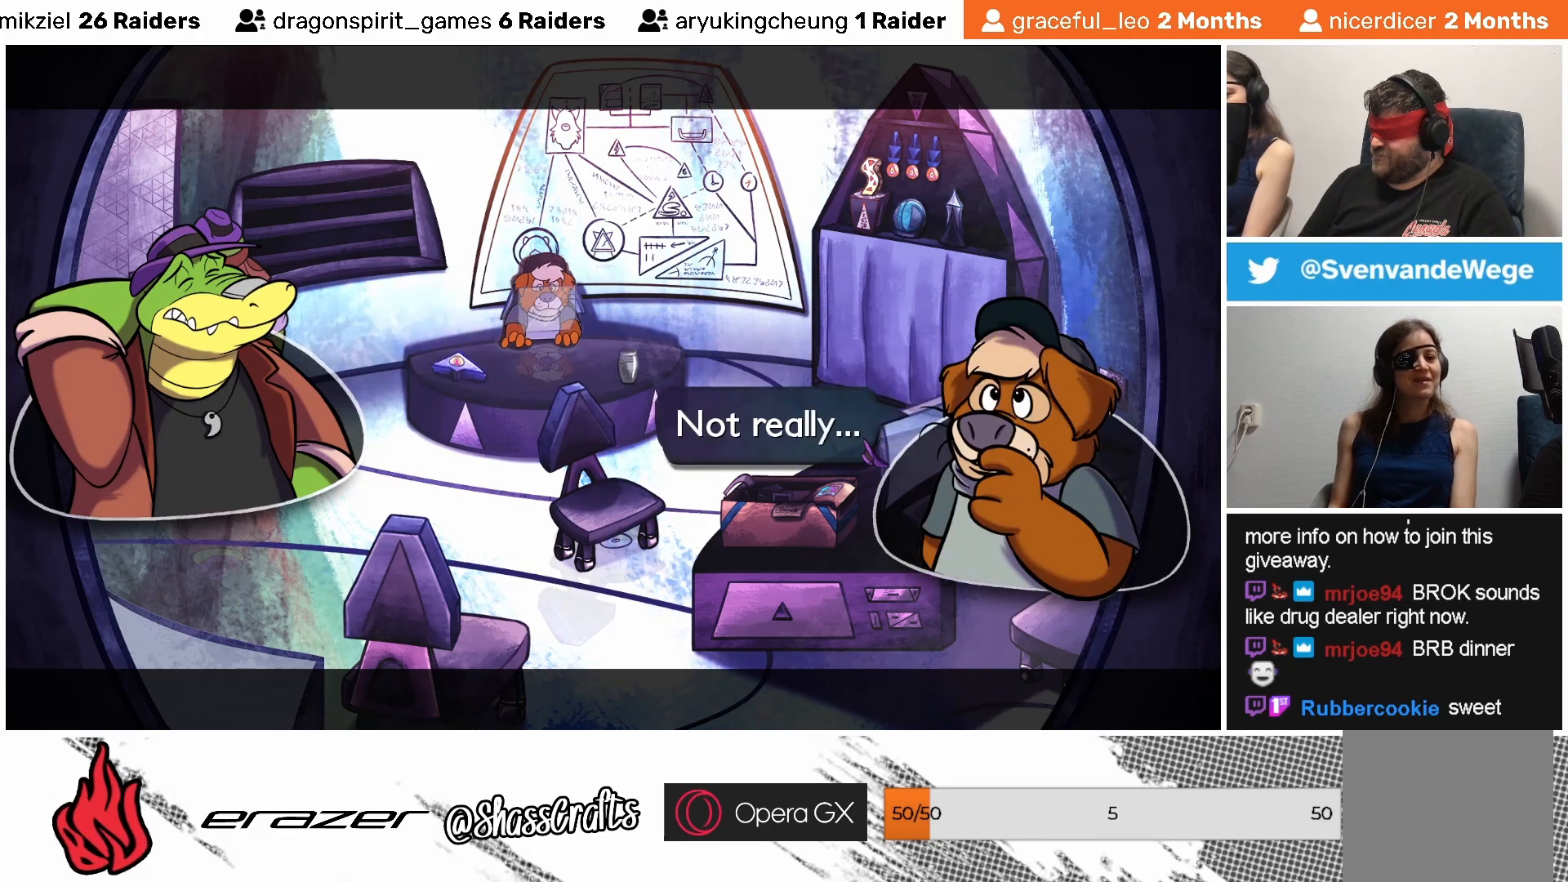
{"buttons": [], "left_stick": "center", "events": []}
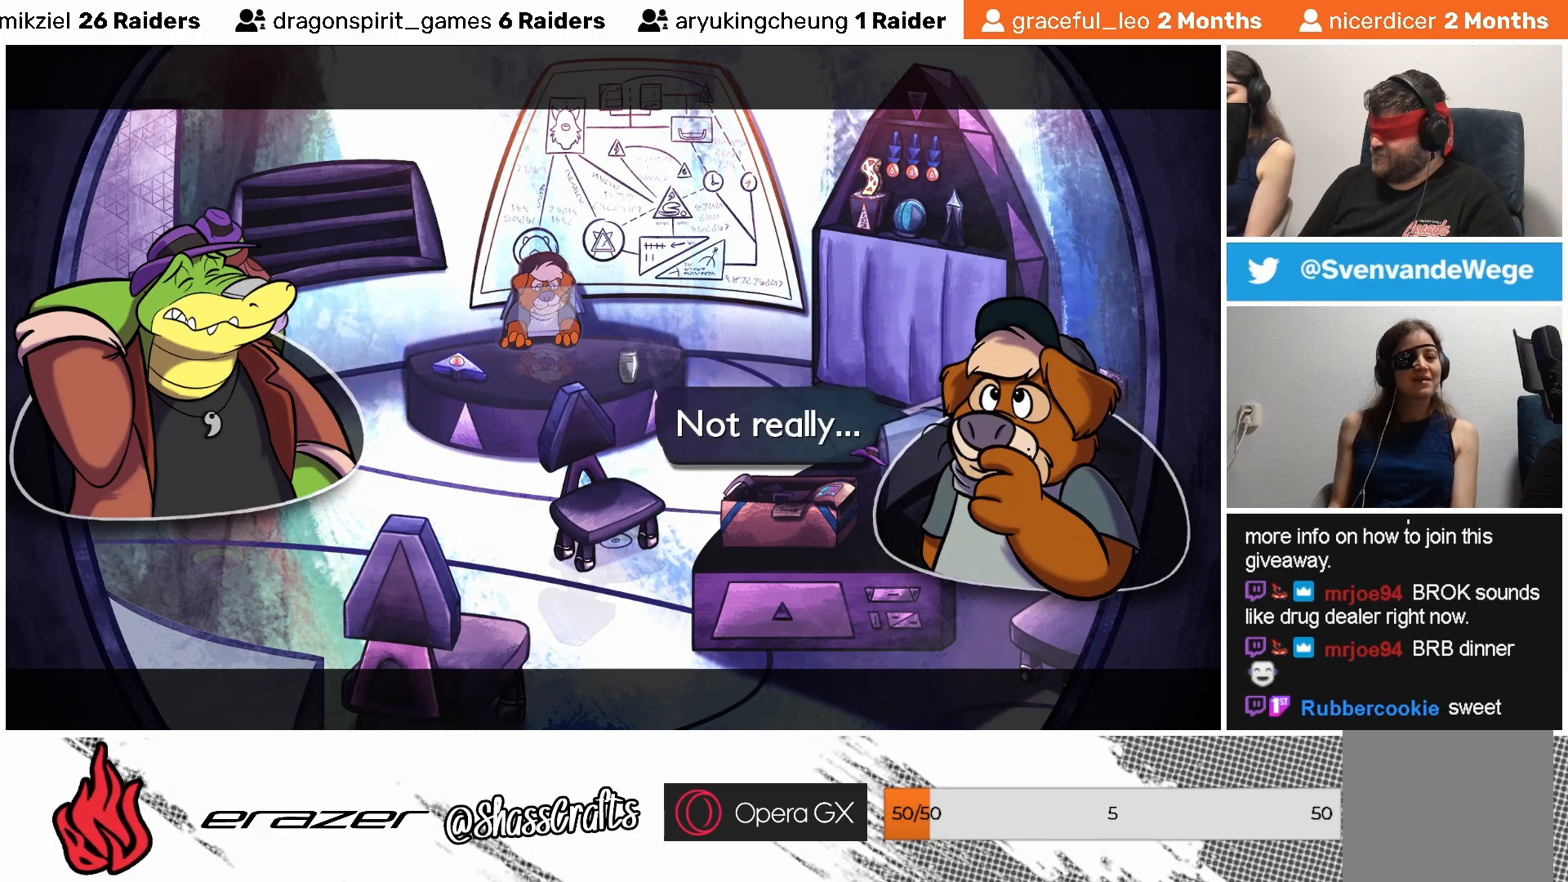
{"buttons": [], "left_stick": "center", "events": []}
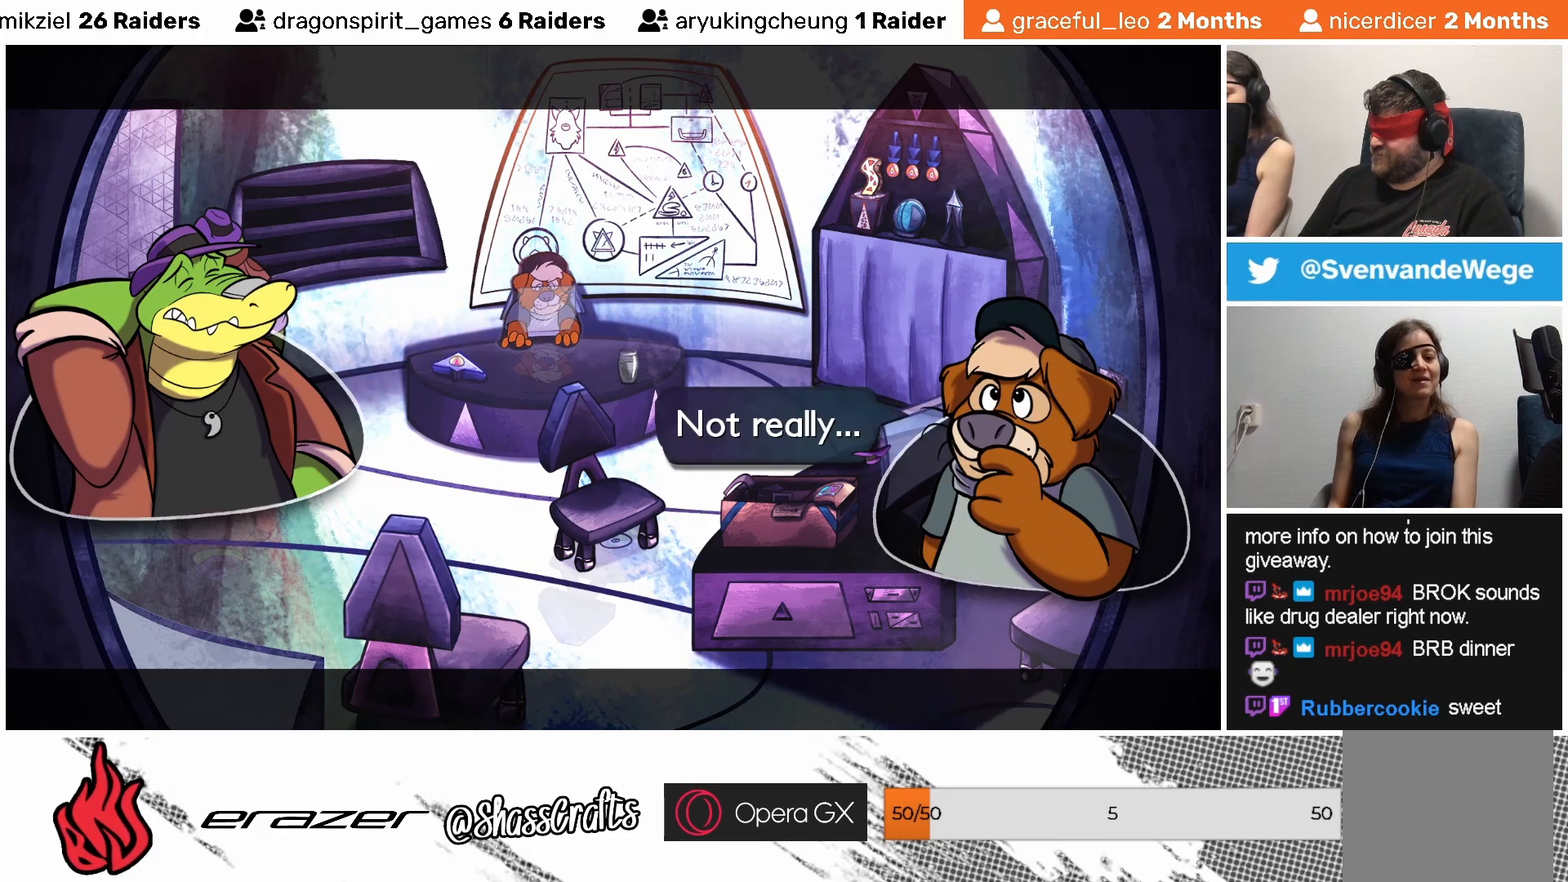
{"buttons": [], "left_stick": "center", "events": []}
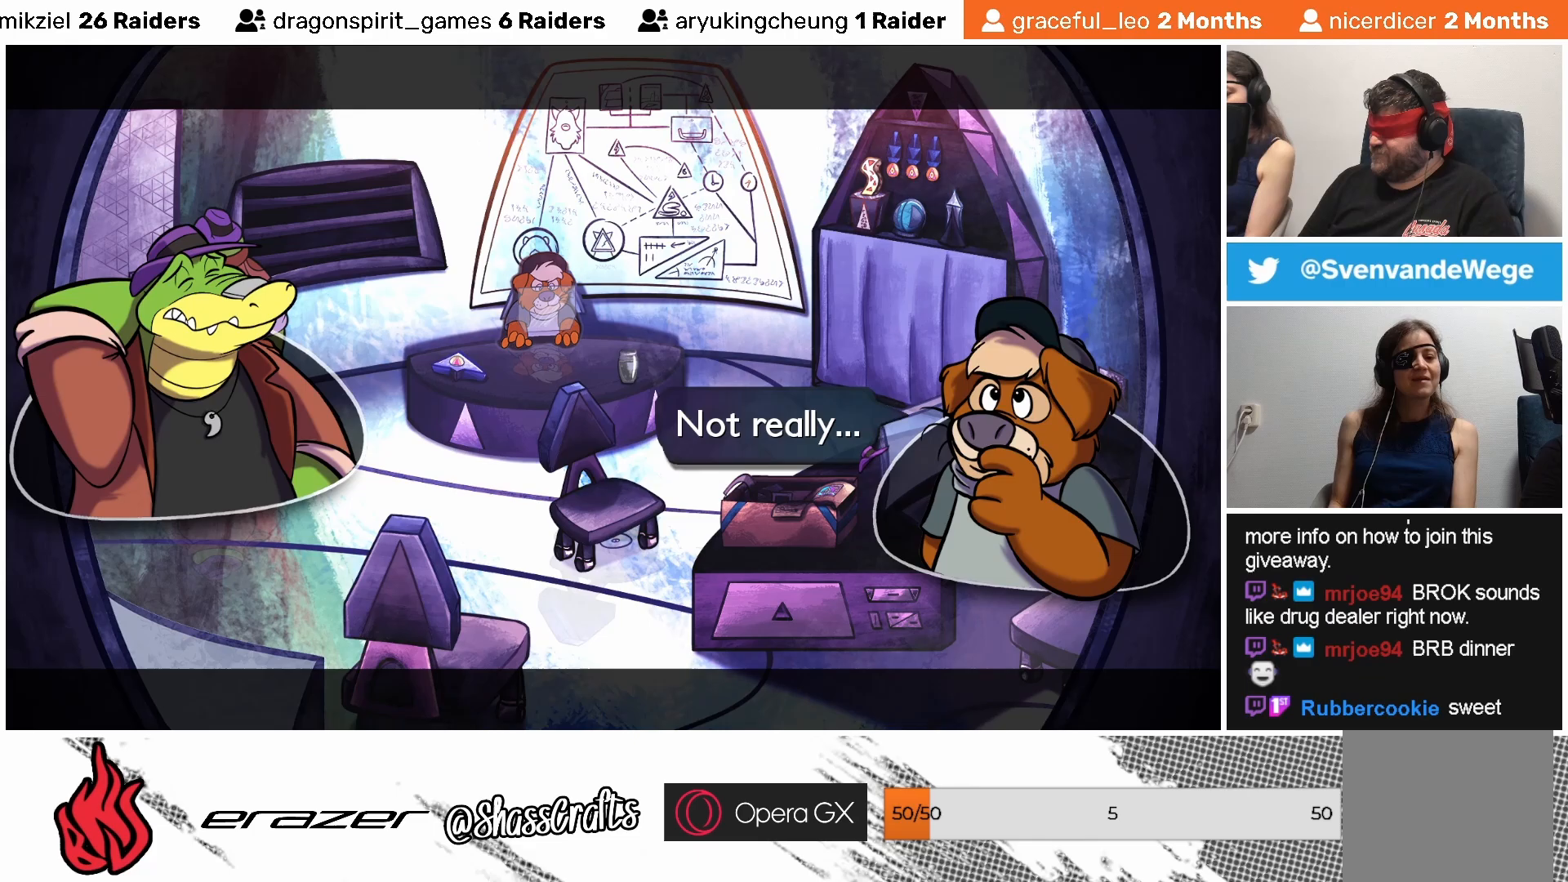
{"buttons": [], "left_stick": "center", "events": [[133, "CROSS", "down"], [183, "CROSS", "up"]]}
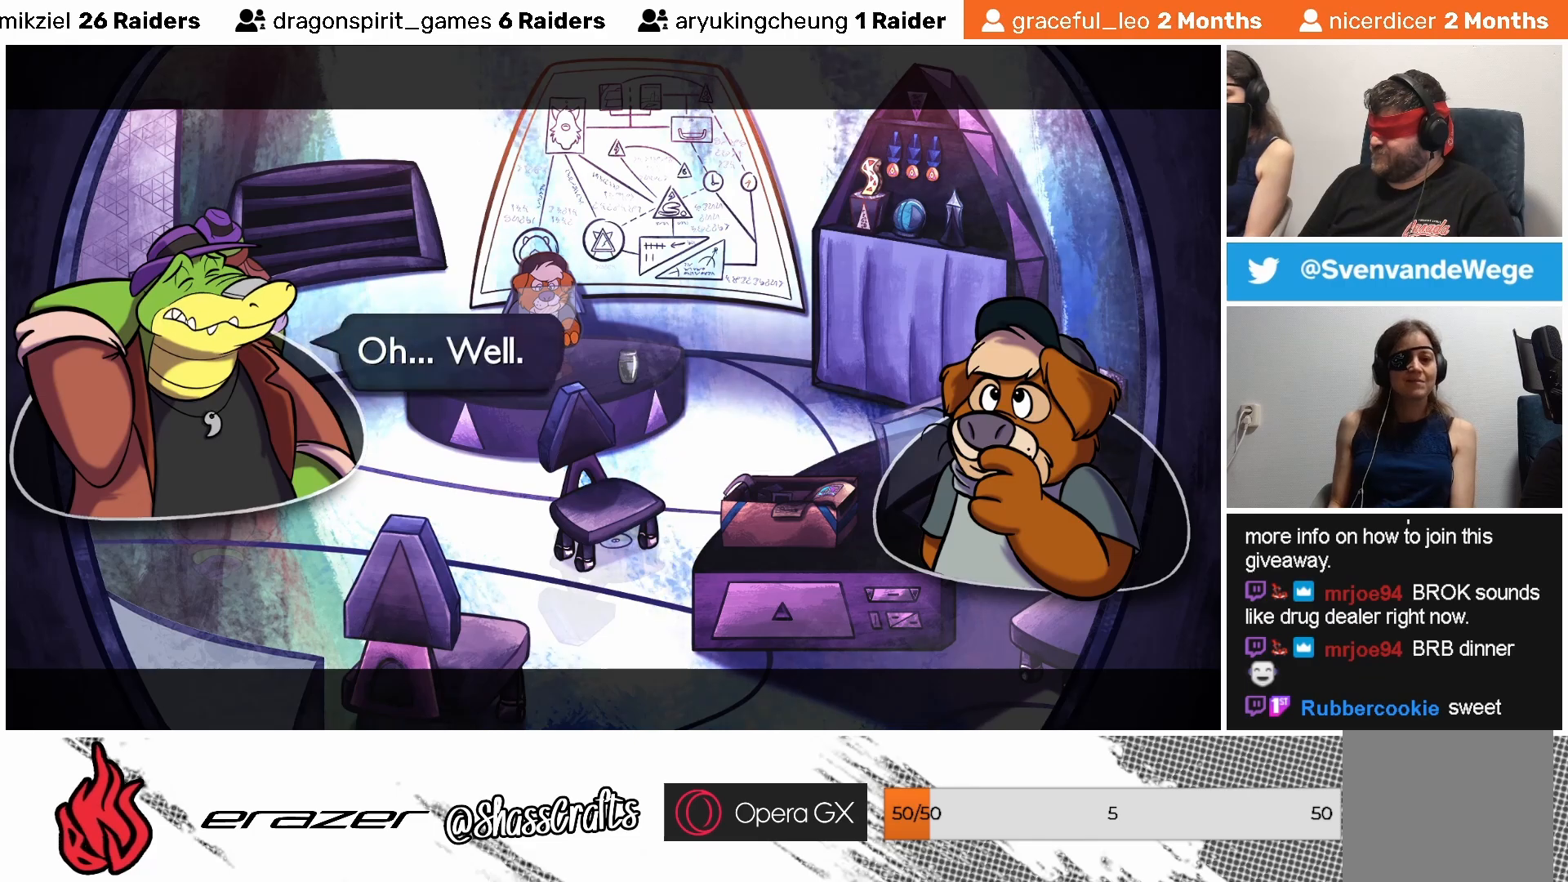
{"buttons": [], "left_stick": "center", "events": []}
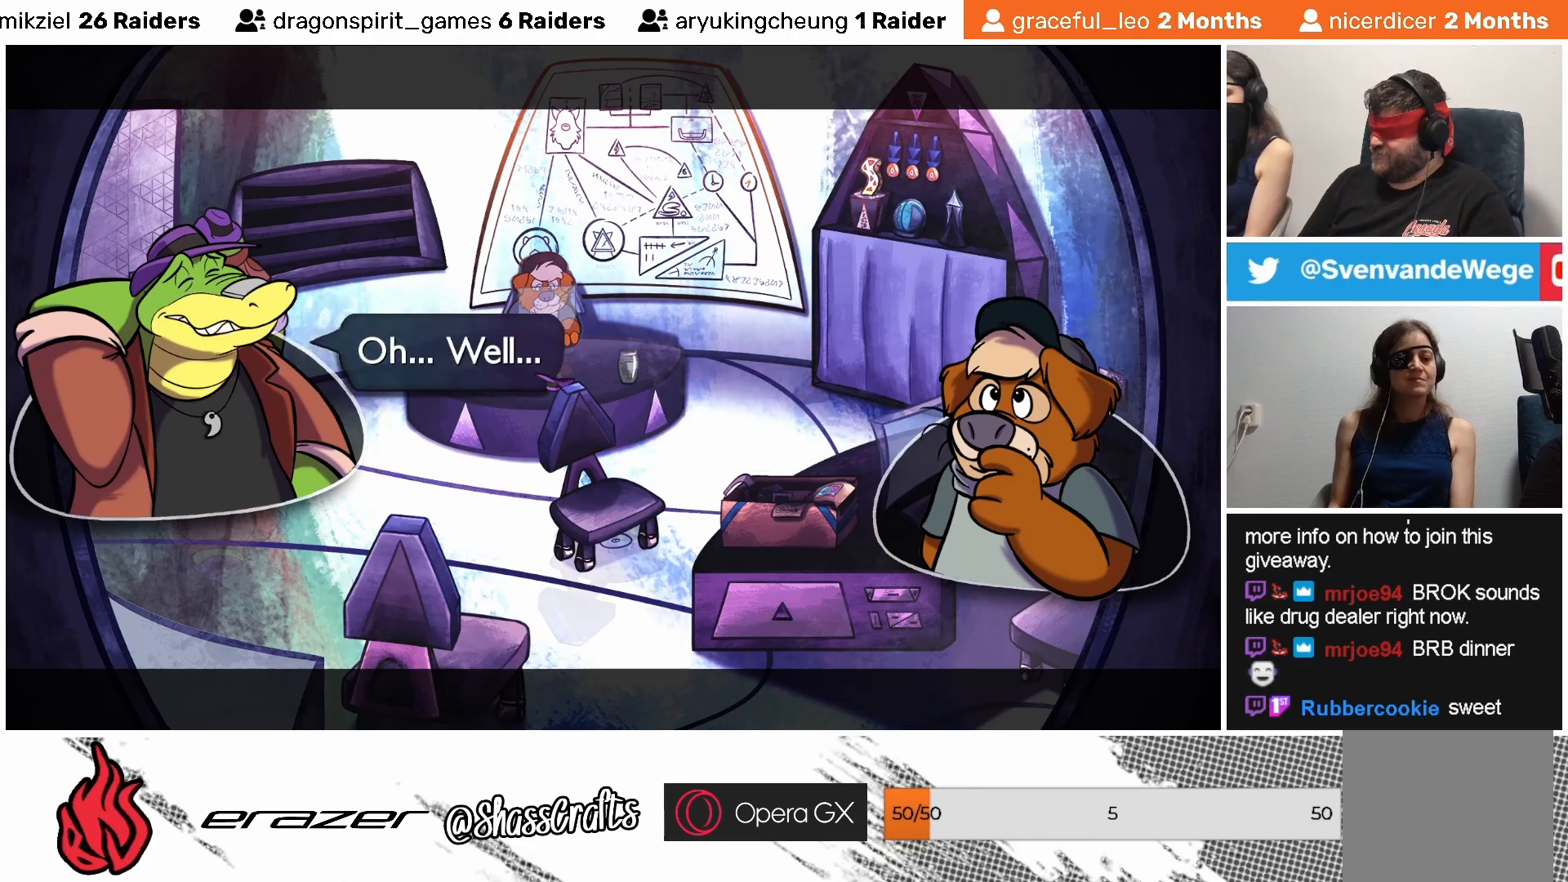
{"buttons": [], "left_stick": "center", "events": []}
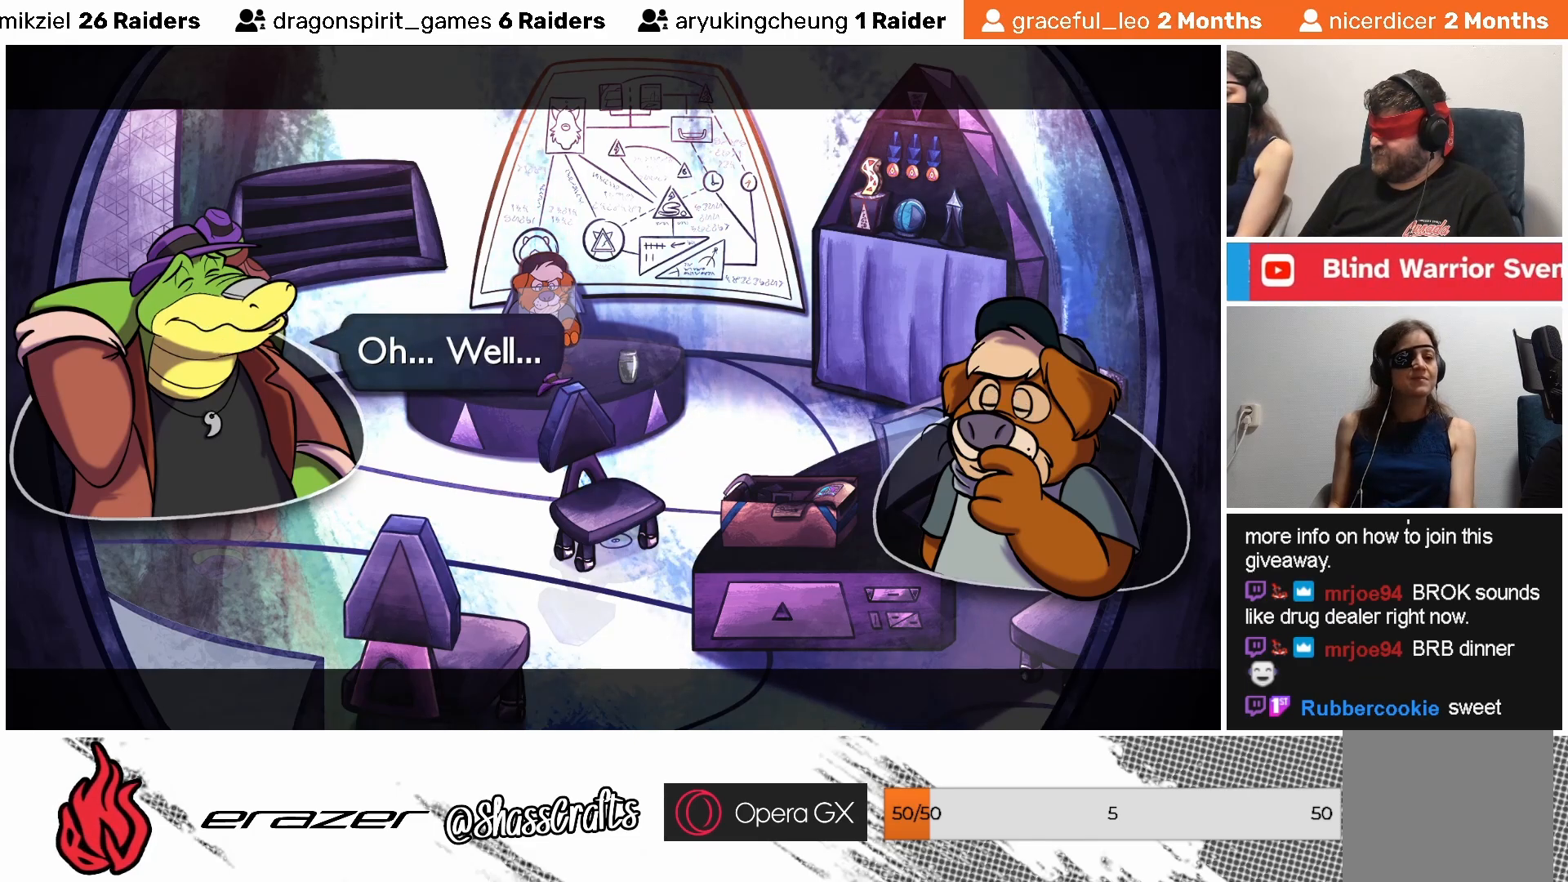
{"buttons": [], "left_stick": "center", "events": []}
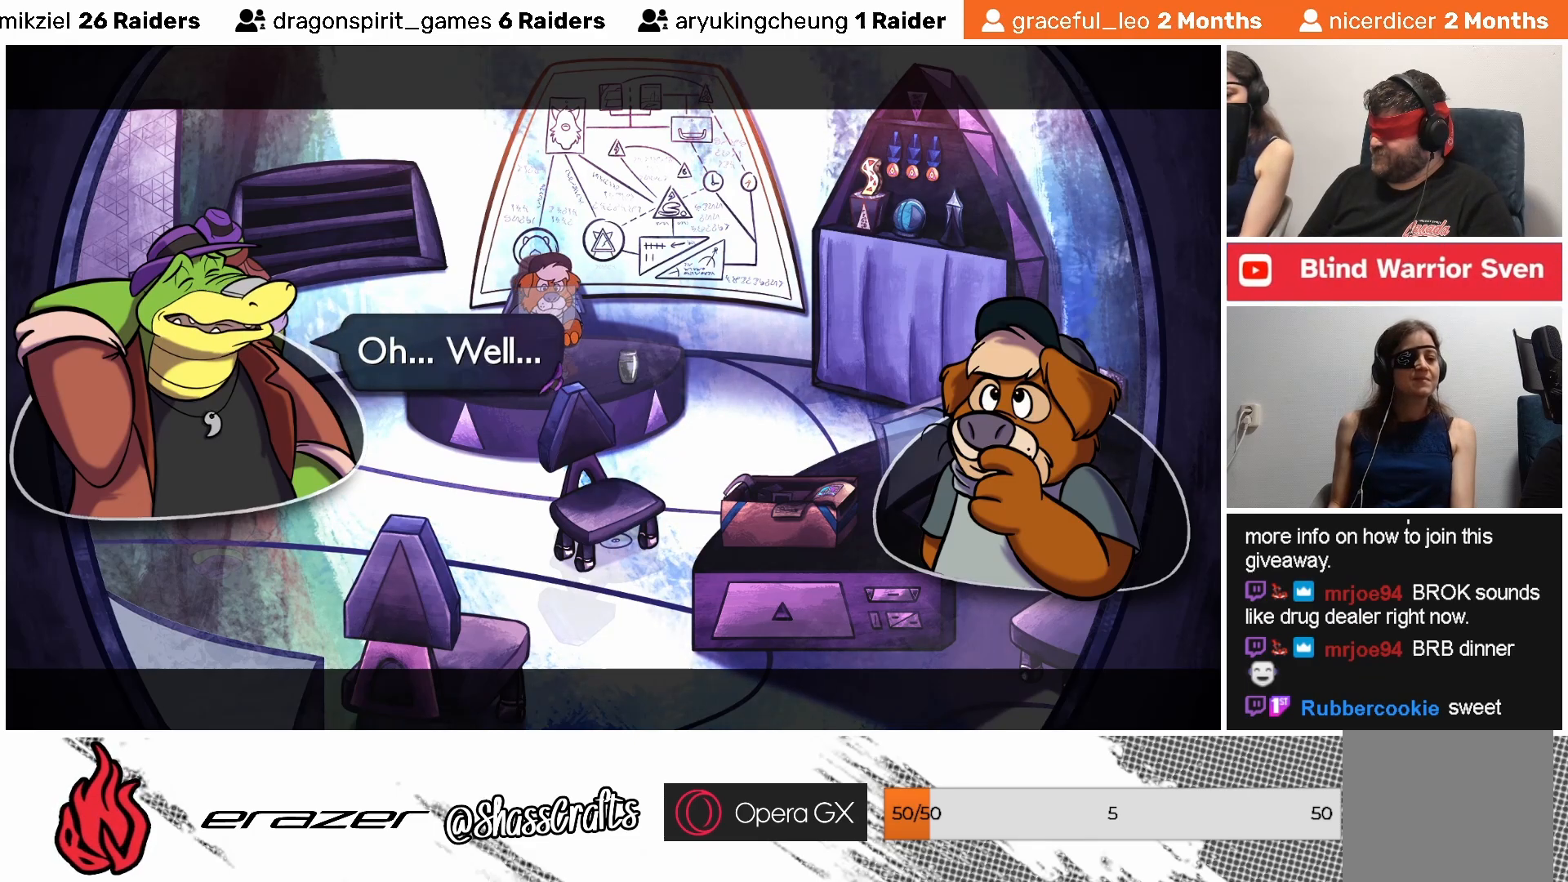
{"buttons": [], "left_stick": "center", "events": []}
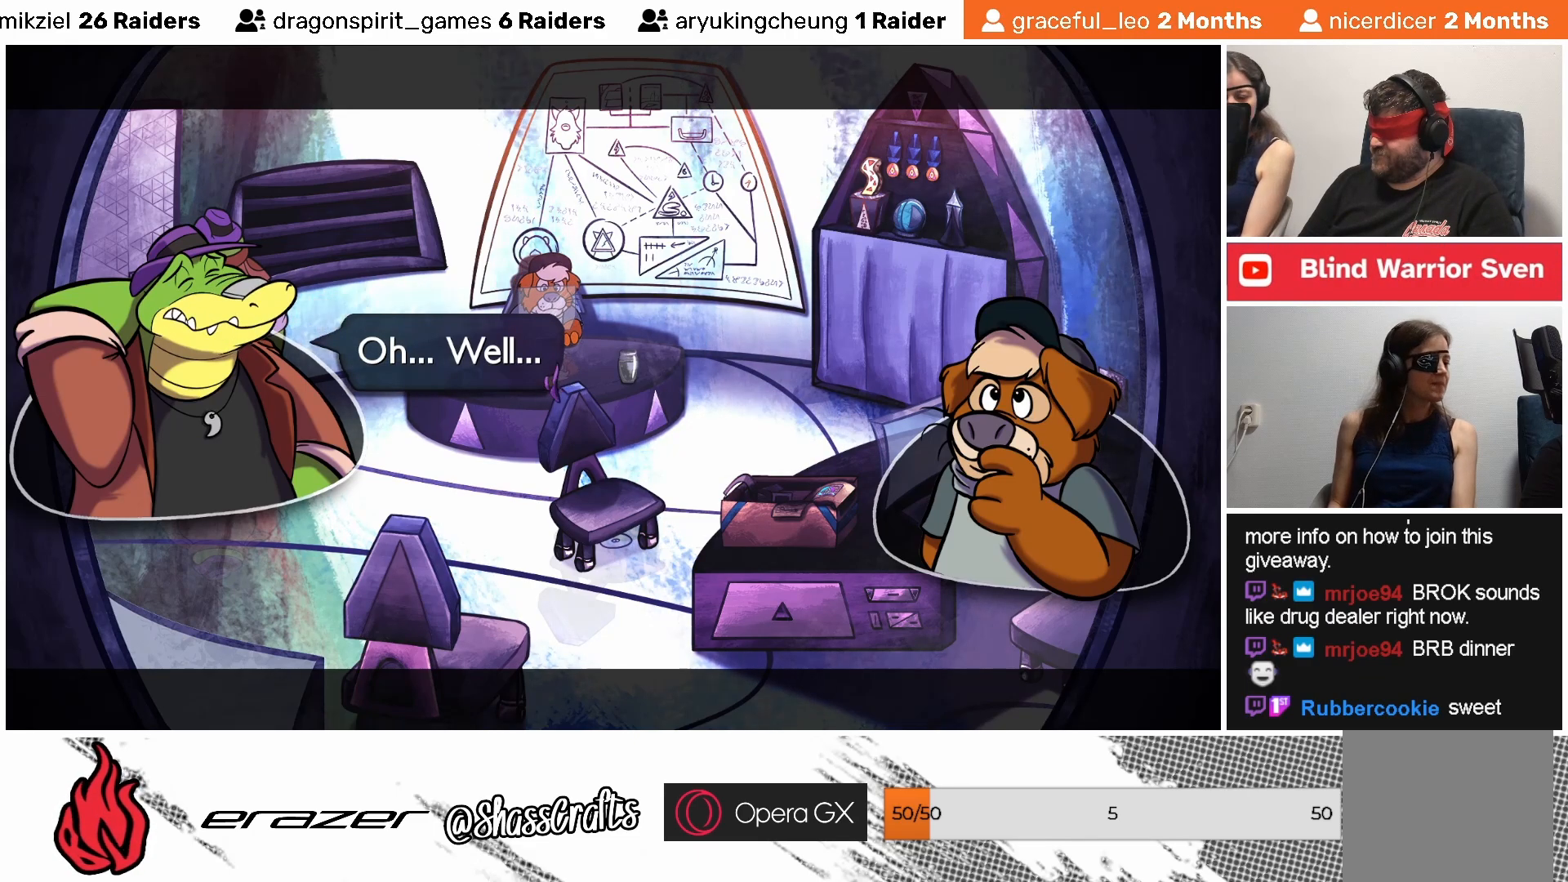
{"buttons": [], "left_stick": "center", "events": []}
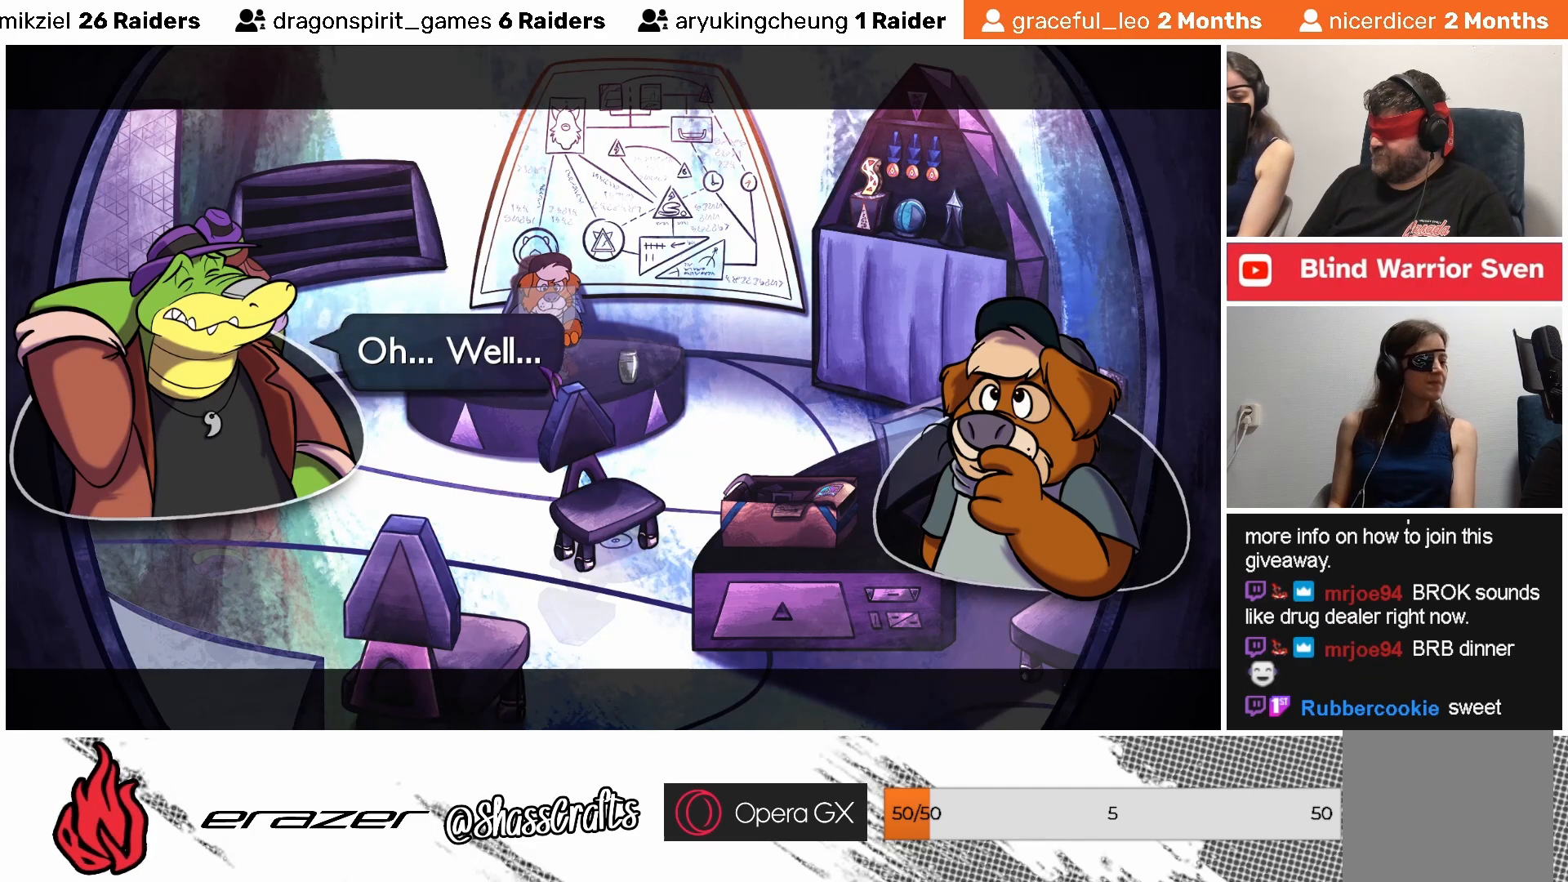
{"buttons": [], "left_stick": "center", "events": [[233, "CROSS", "down"], [317, "CROSS", "up"]]}
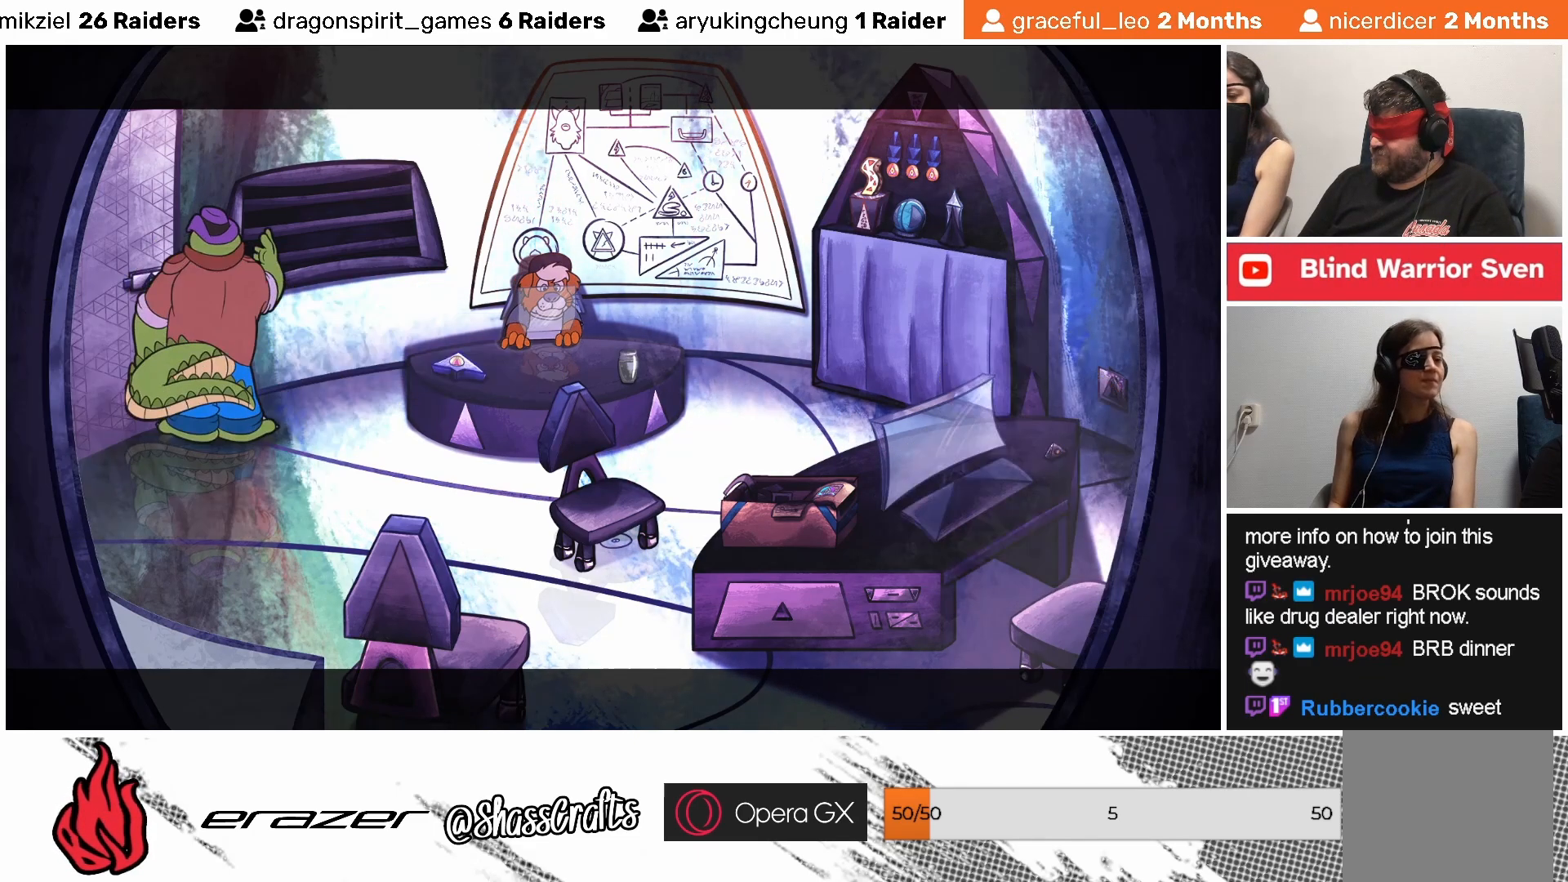
{"buttons": [], "left_stick": "center", "events": []}
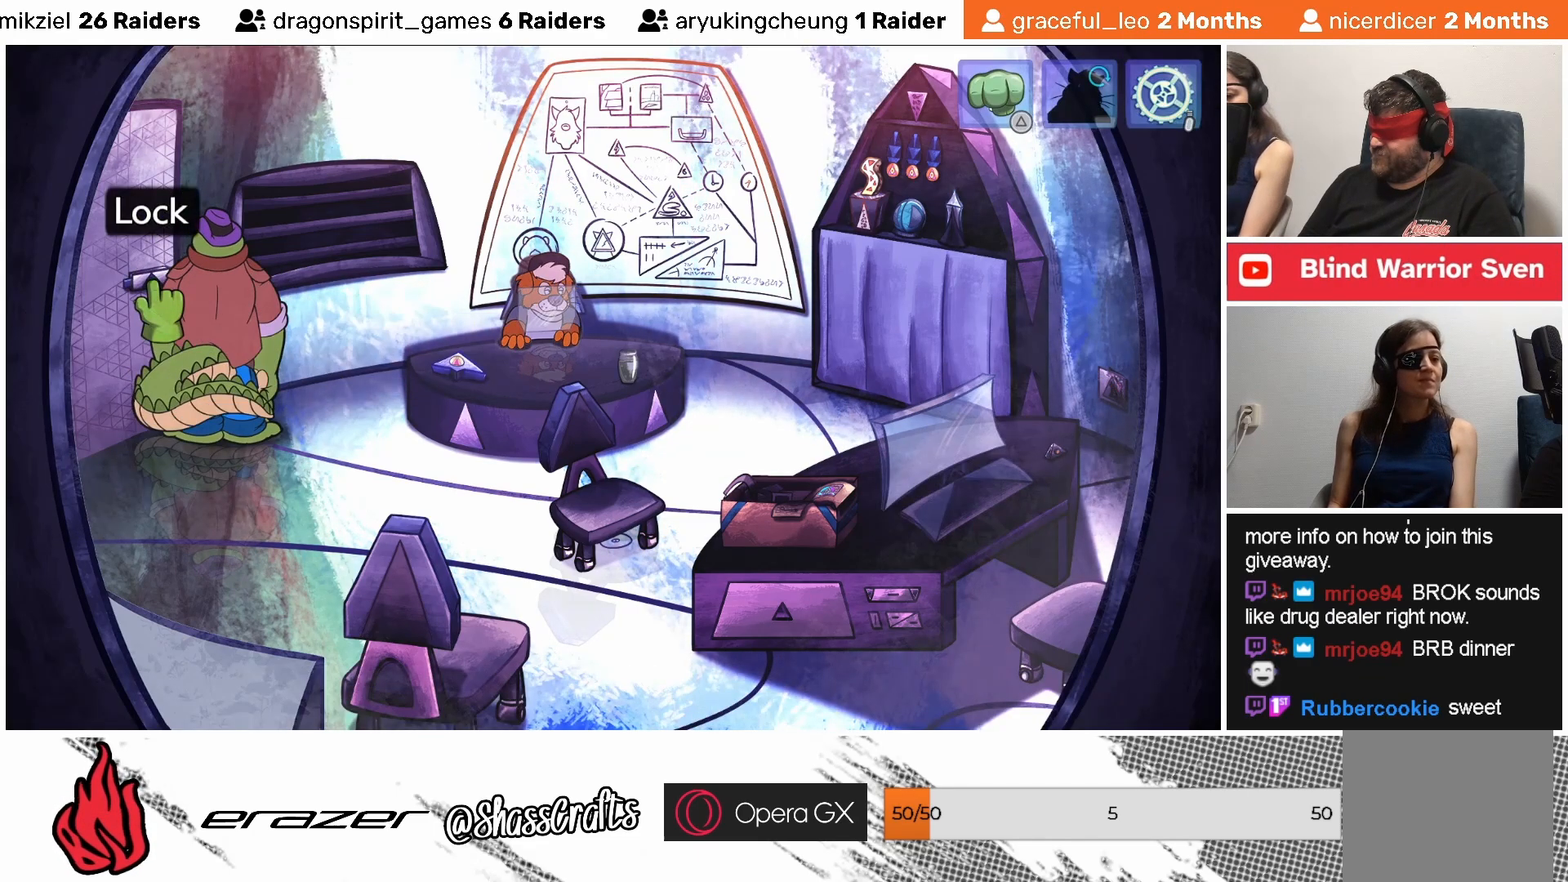
{"buttons": [], "left_stick": "center", "events": []}
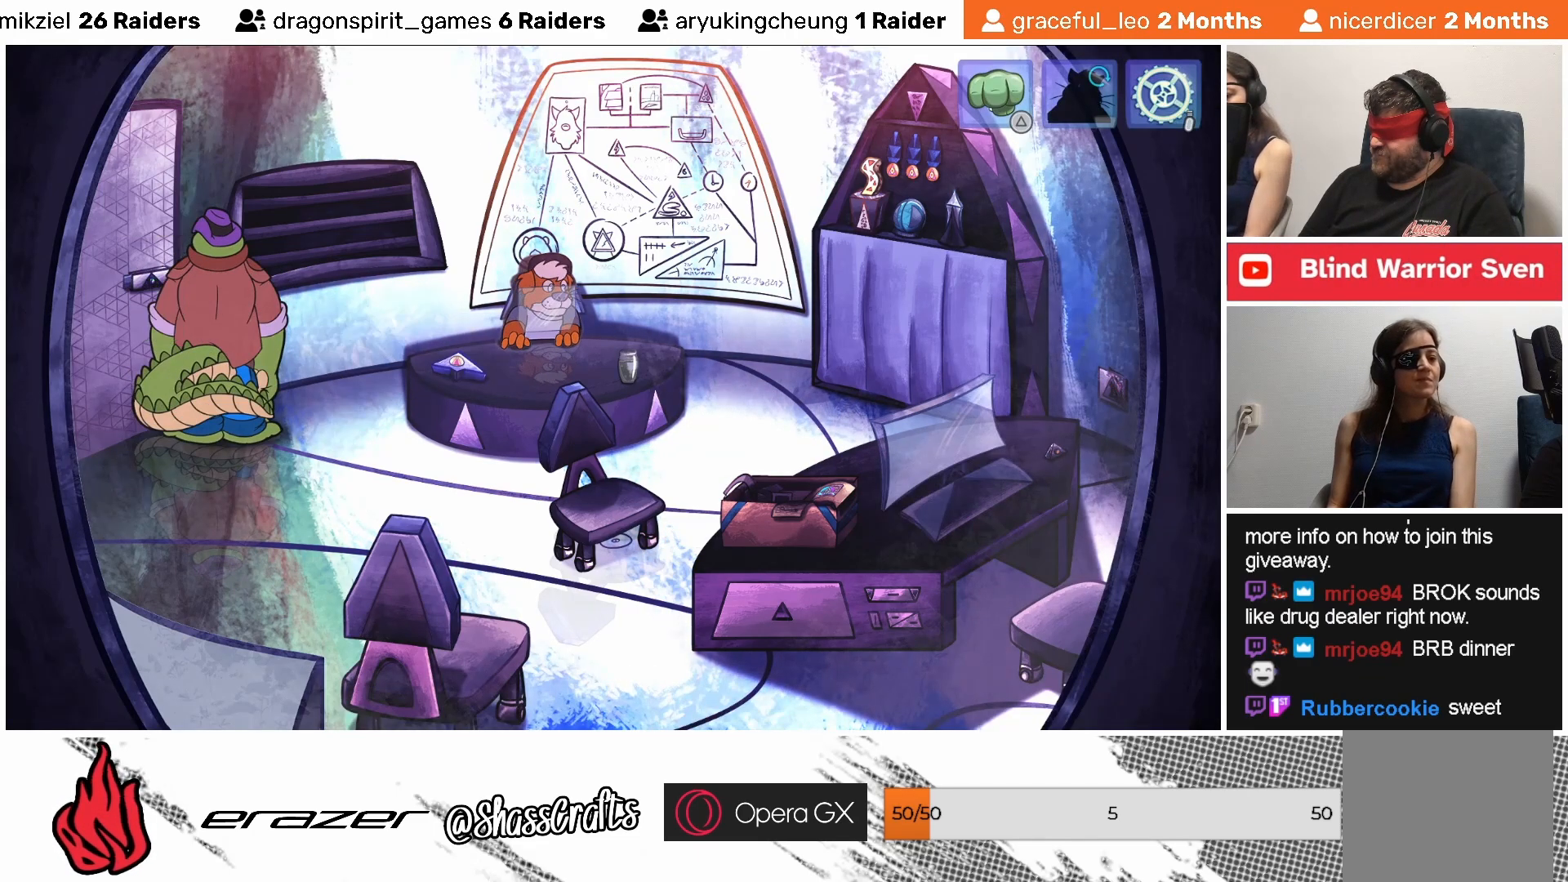
{"buttons": ["DPAD_LEFT"], "left_stick": "center", "events": [[467, "DPAD_LEFT", "down"]]}
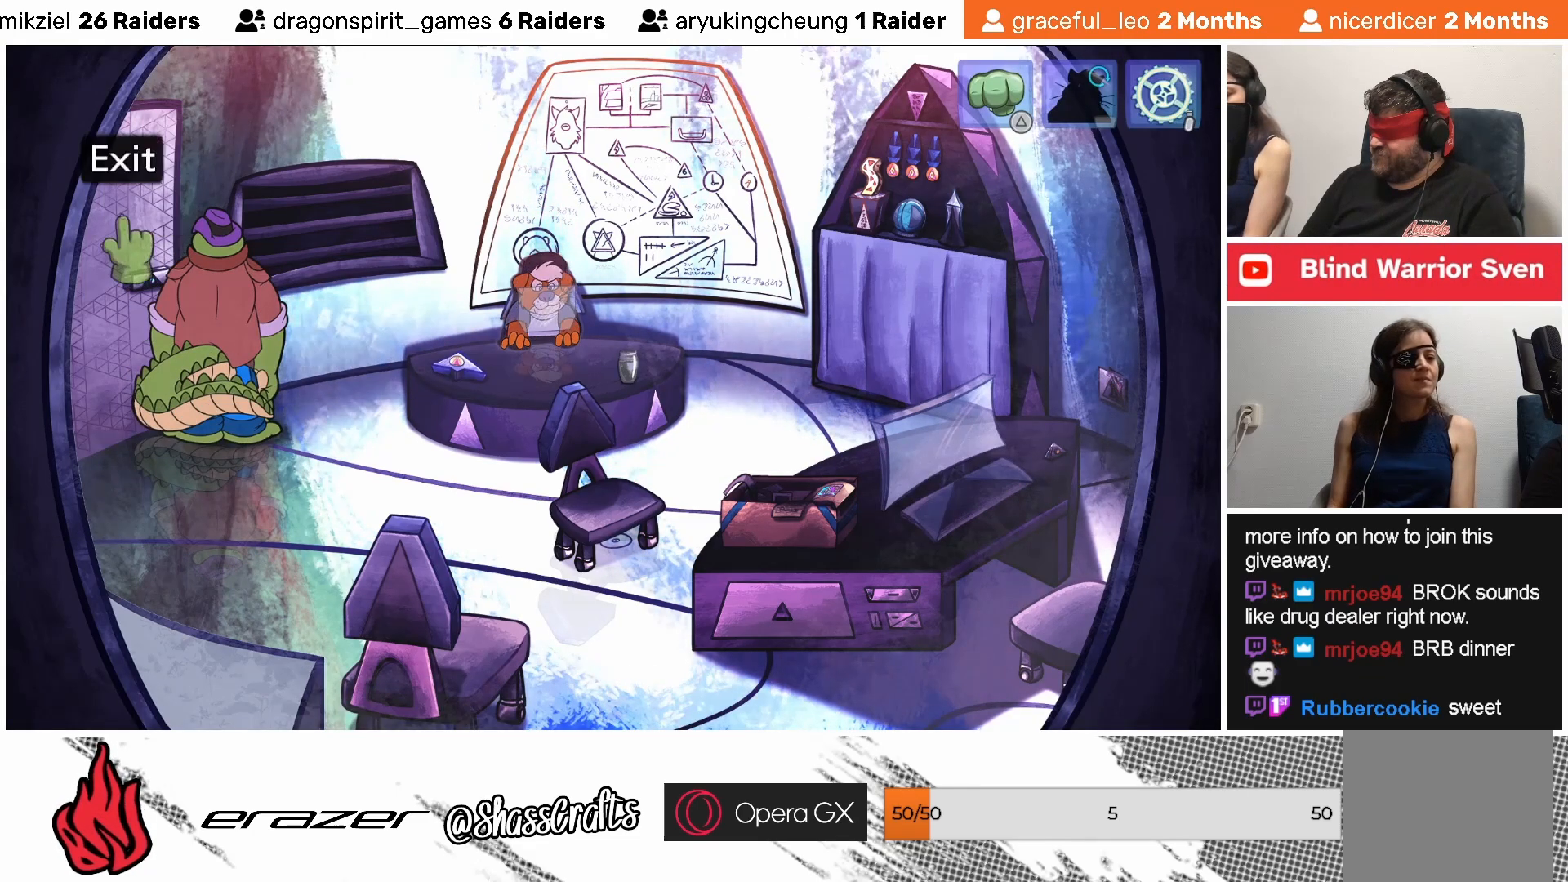
{"buttons": [], "left_stick": "center", "events": [[67, "DPAD_LEFT", "up"], [167, "DPAD_LEFT", "down"], [267, "DPAD_LEFT", "up"]]}
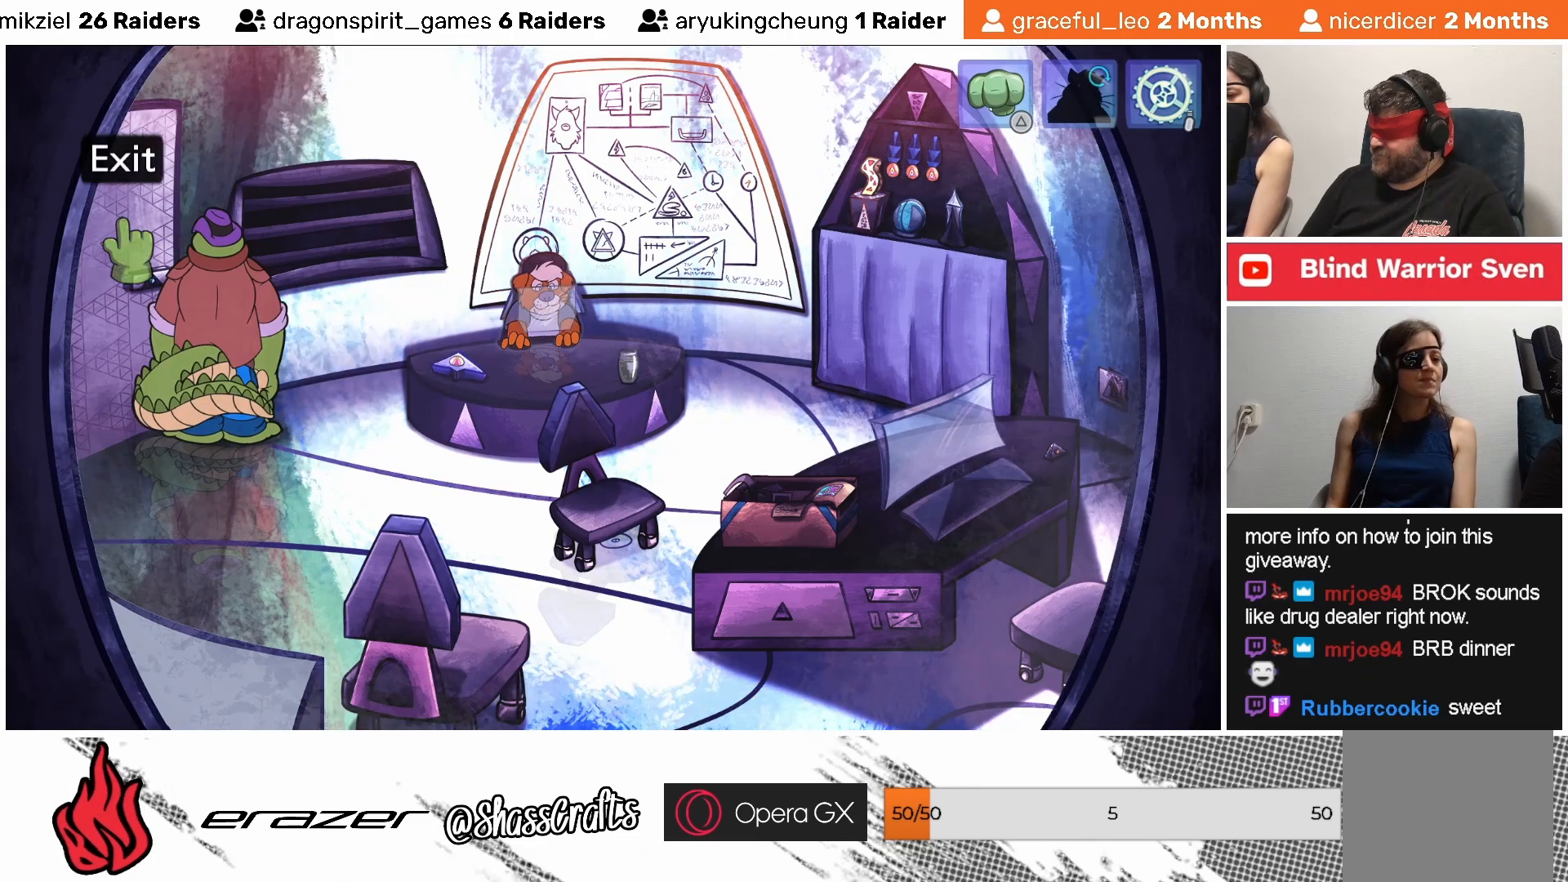
{"buttons": [], "left_stick": "center", "events": []}
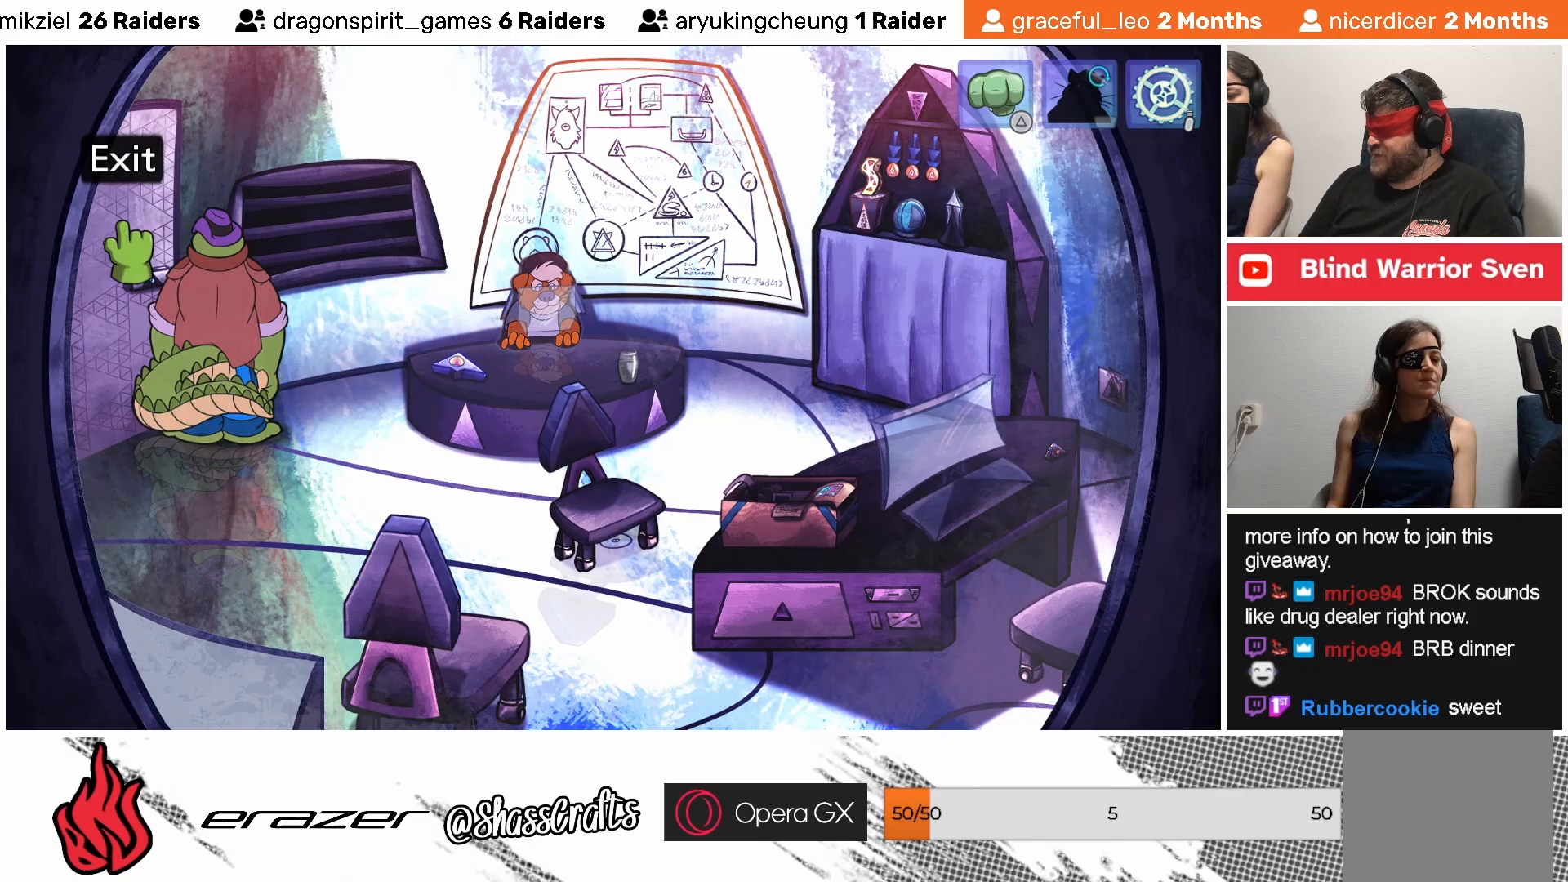
{"buttons": [], "left_stick": "center", "events": []}
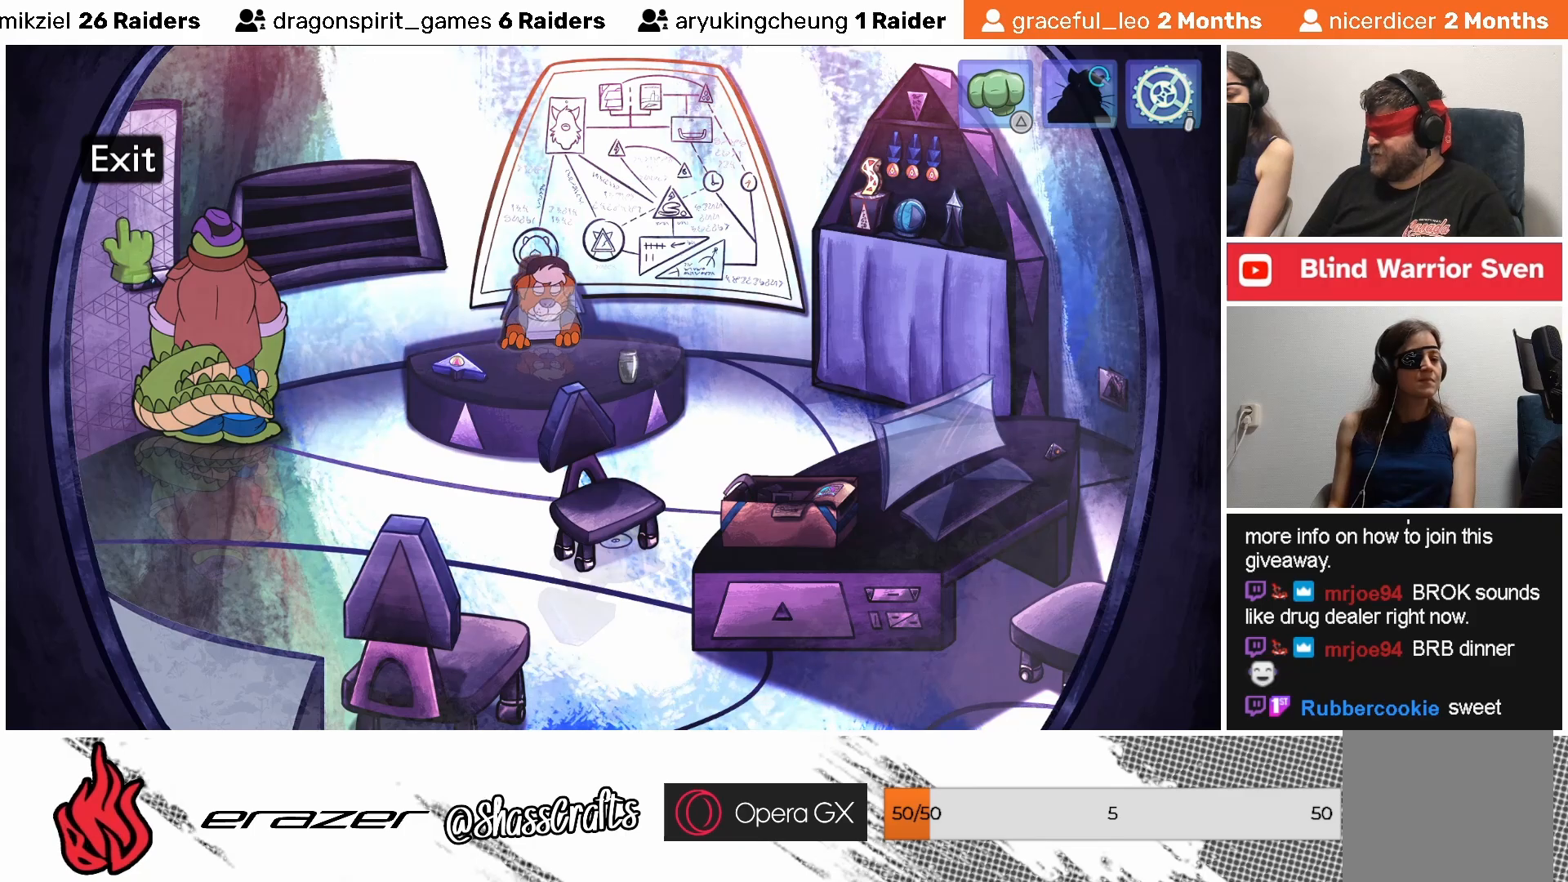
{"buttons": [], "left_stick": "center", "events": []}
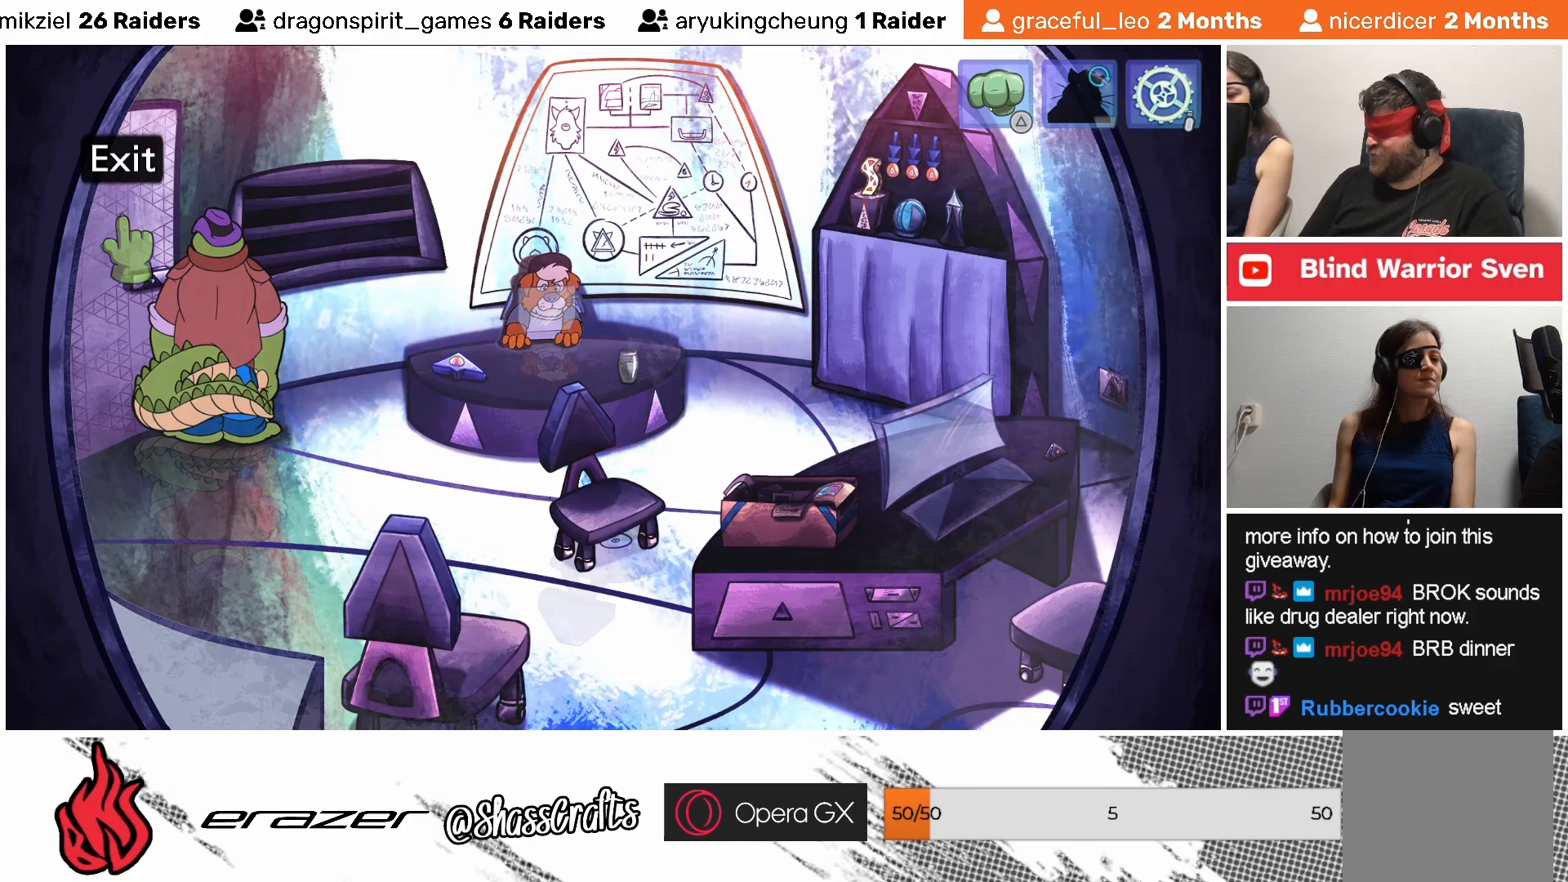
{"buttons": [], "left_stick": "center", "events": []}
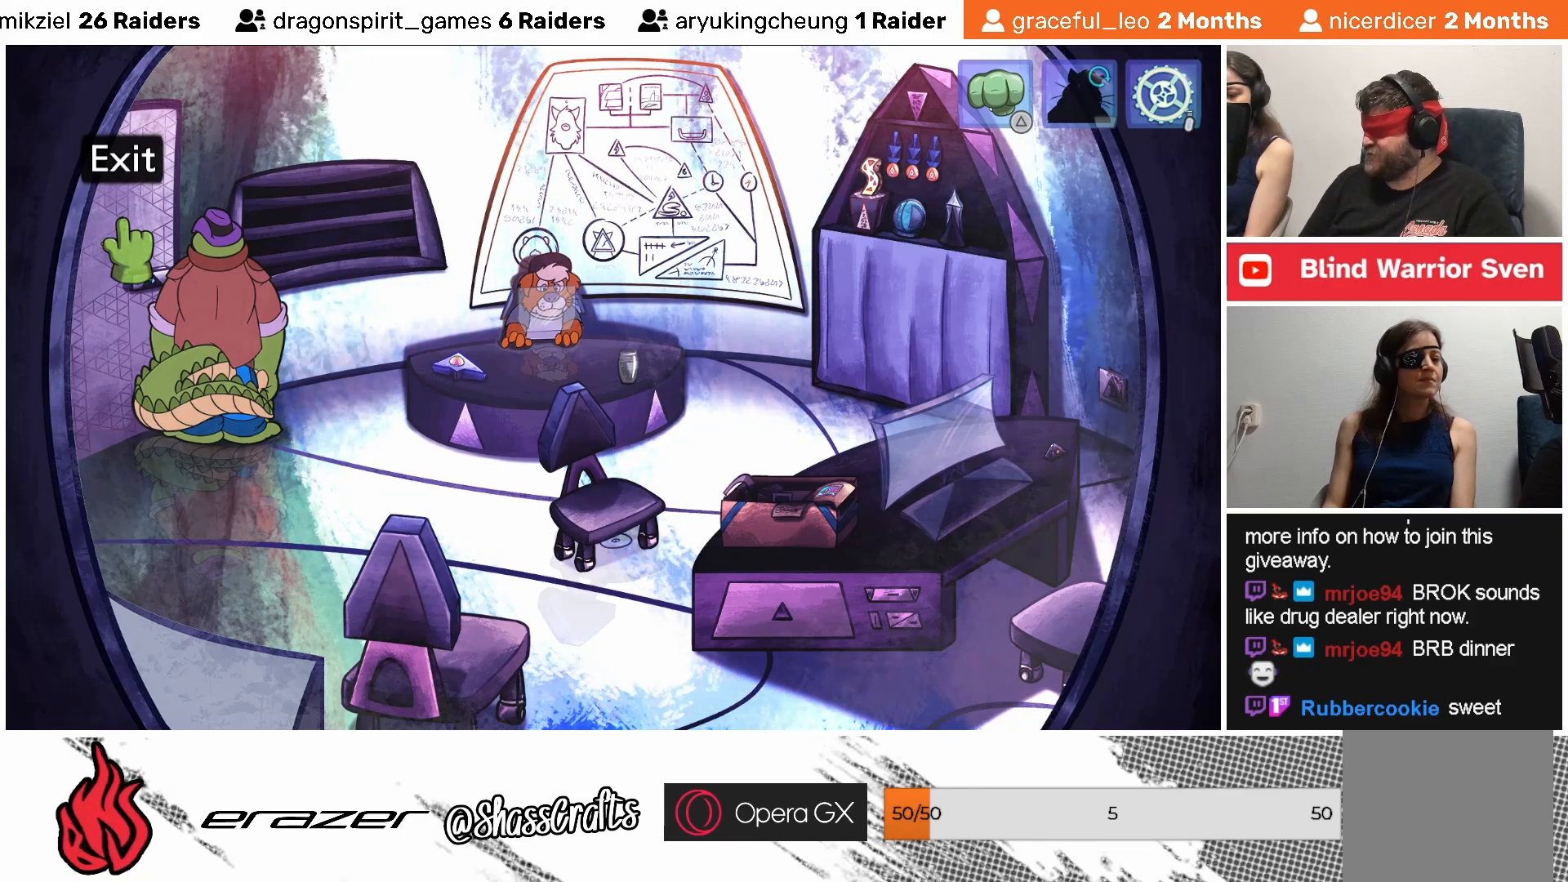
{"buttons": [], "left_stick": "center", "events": []}
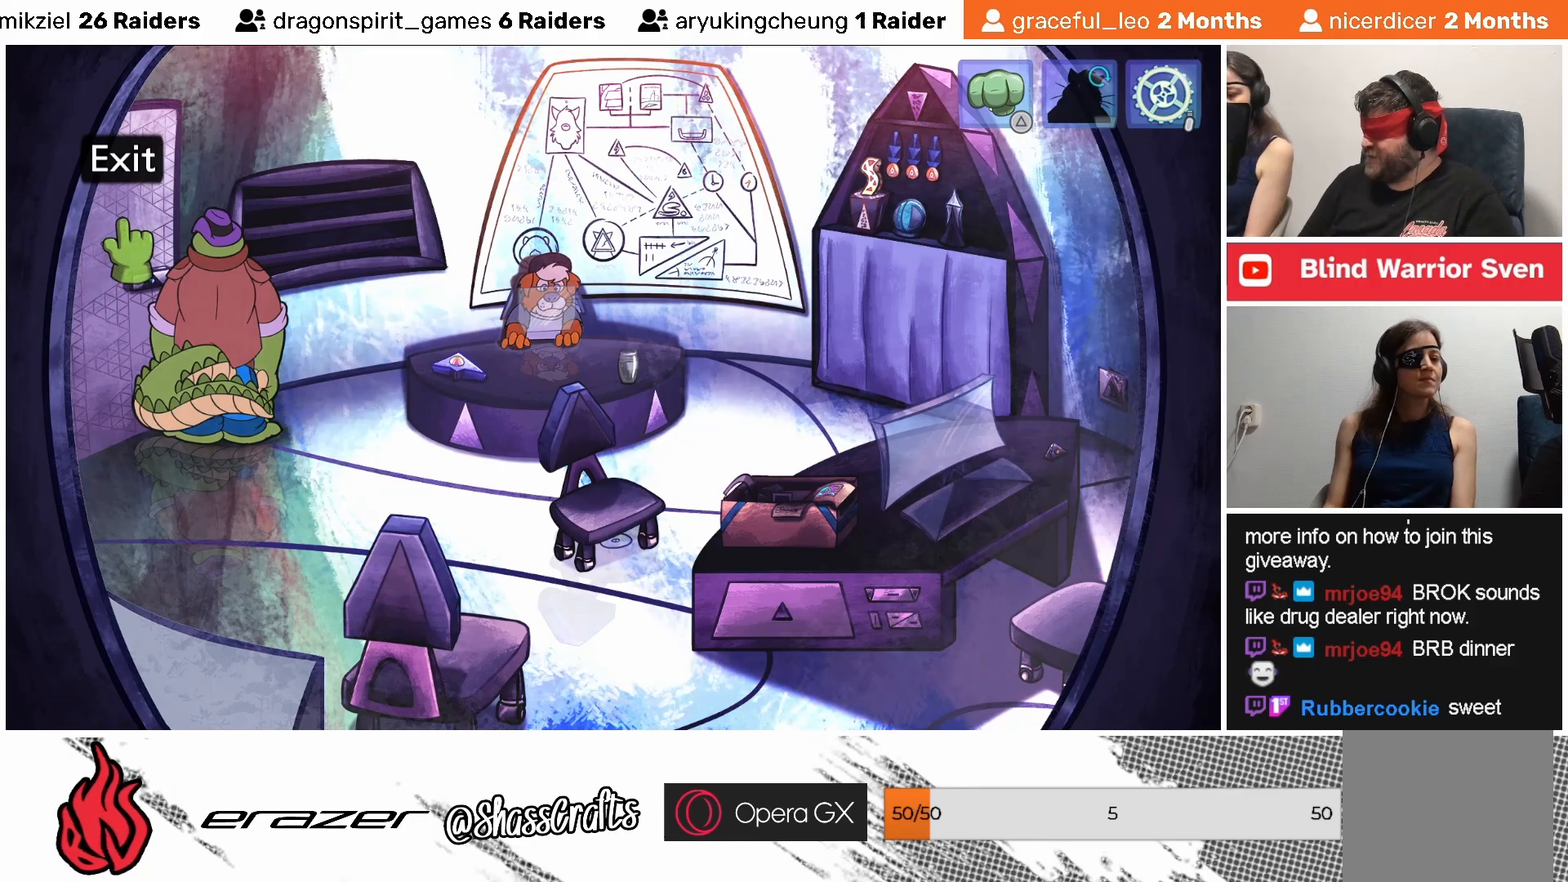
{"buttons": [], "left_stick": "center", "events": [[333, "DPAD_RIGHT", "down"], [383, "DPAD_RIGHT", "up"]]}
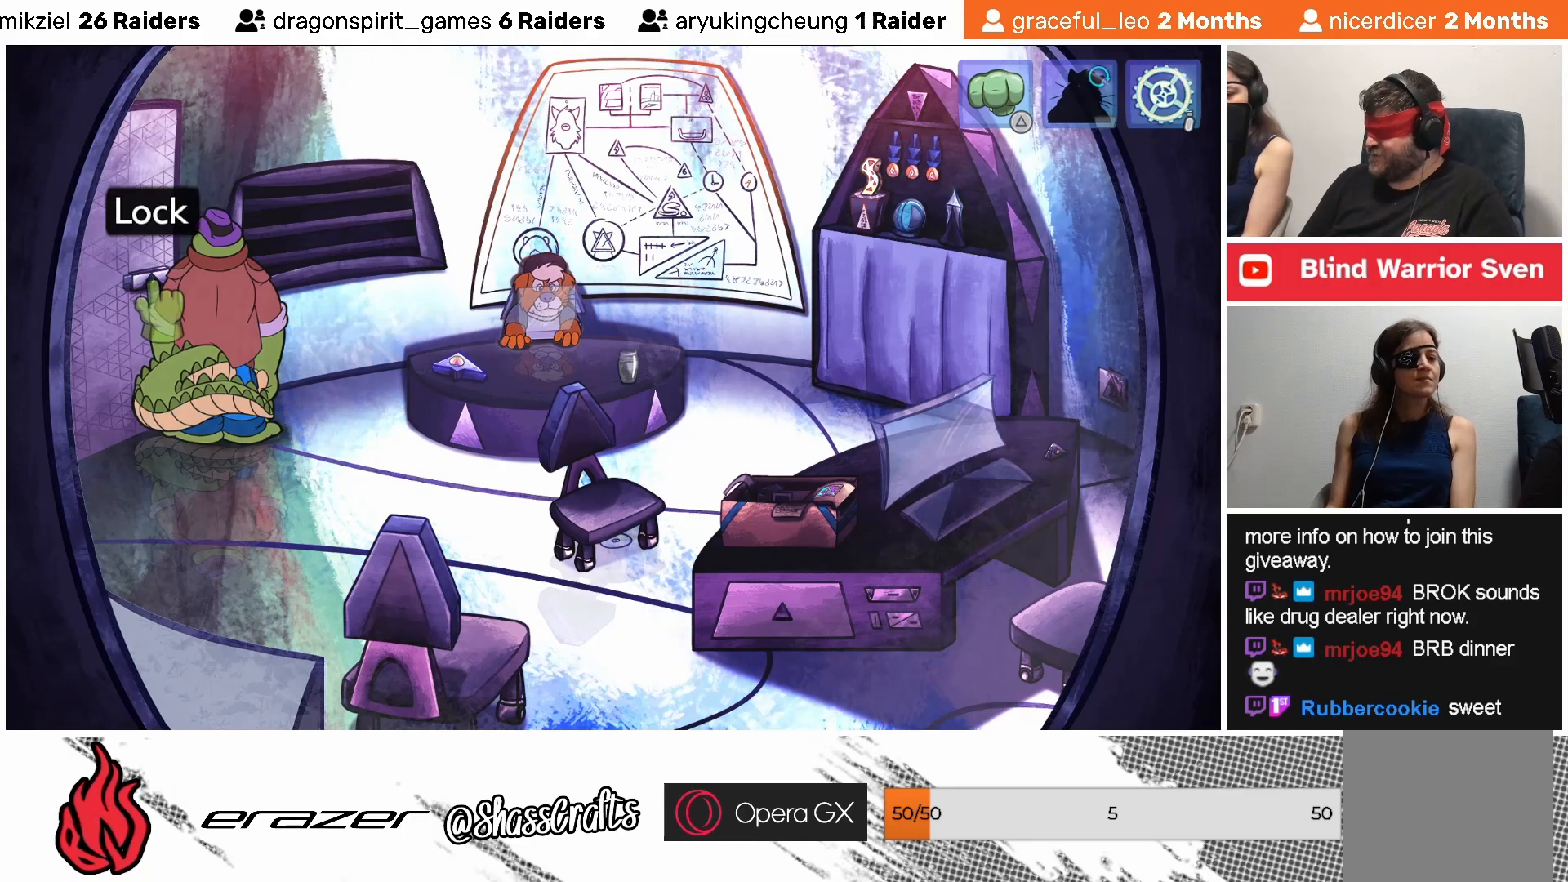
{"buttons": [], "left_stick": "center", "events": [[67, "DPAD_RIGHT", "down"], [133, "DPAD_RIGHT", "up"]]}
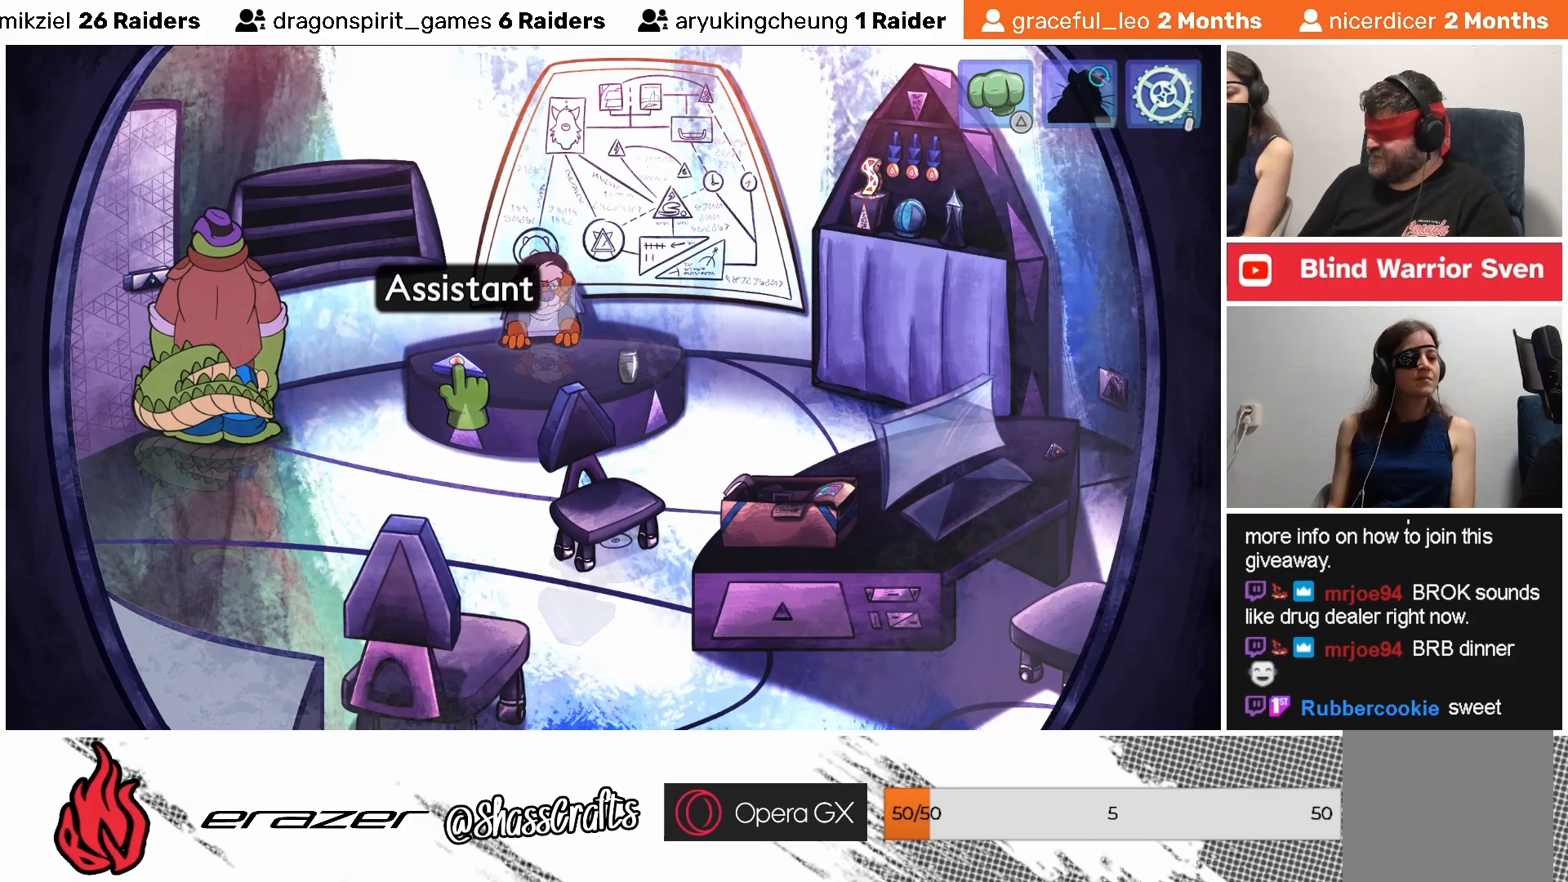
{"buttons": [], "left_stick": "center", "events": [[233, "DPAD_RIGHT", "down"], [283, "DPAD_RIGHT", "up"]]}
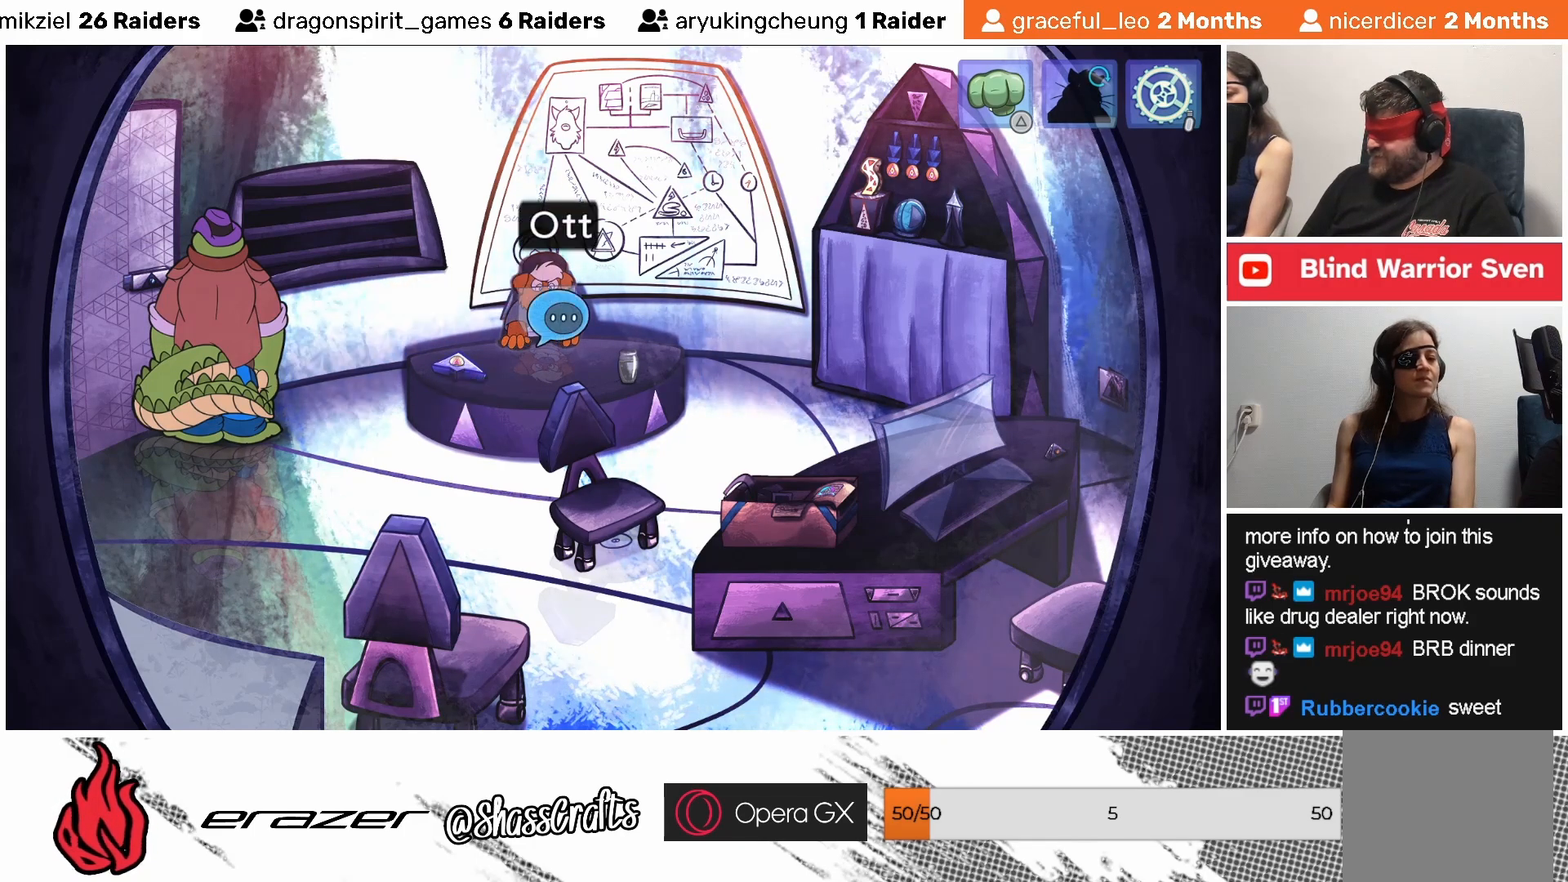
{"buttons": [], "left_stick": "center", "events": []}
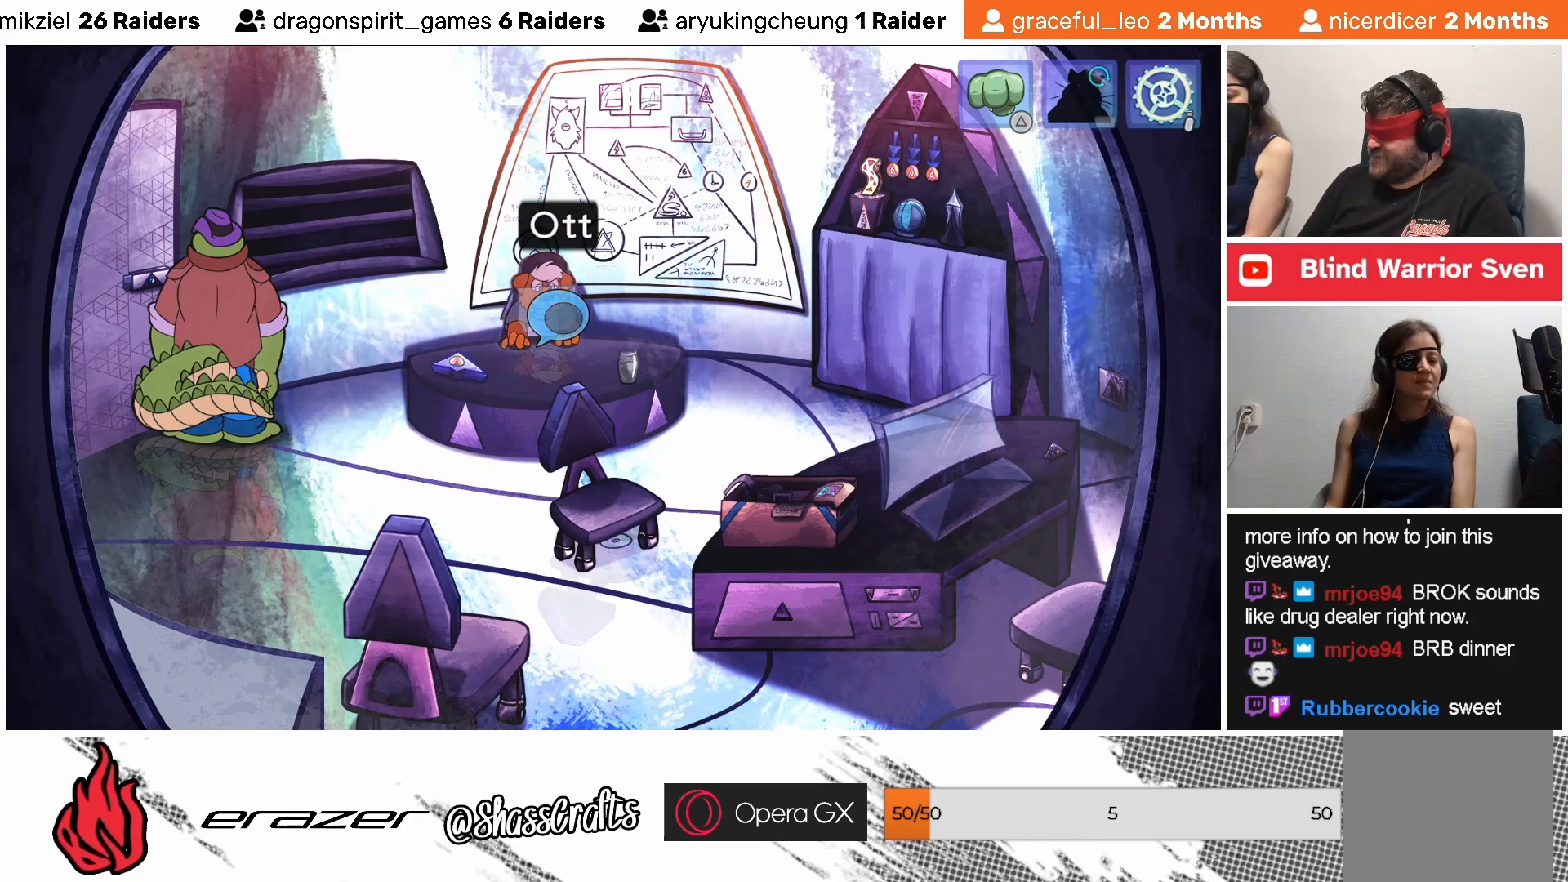
{"buttons": [], "left_stick": "center", "events": []}
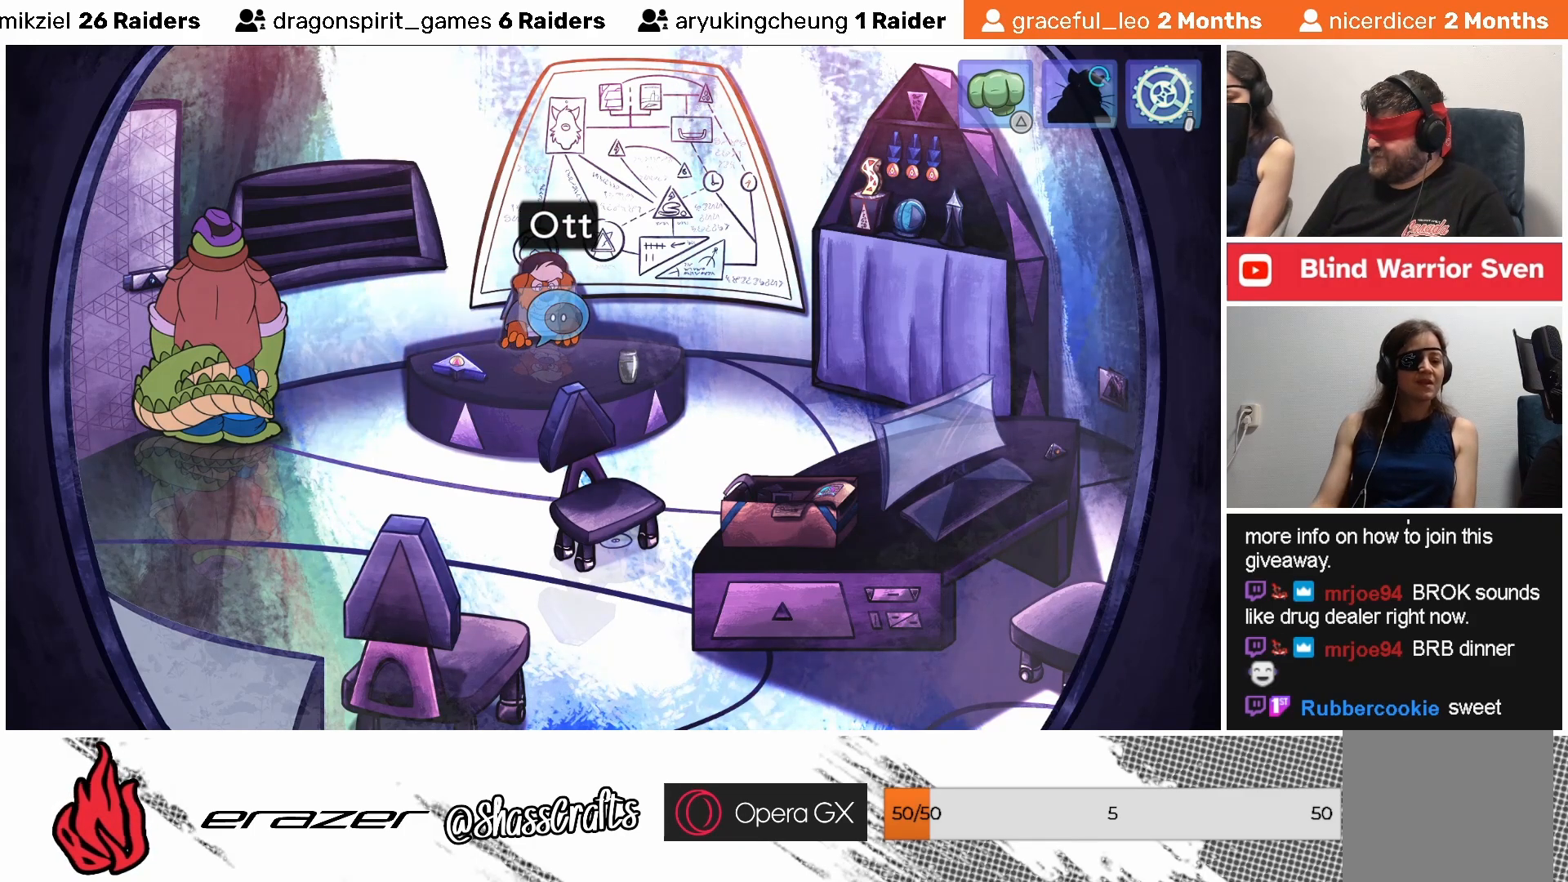
{"buttons": [], "left_stick": "center", "events": [[17, "DPAD_RIGHT", "down"], [83, "DPAD_RIGHT", "up"]]}
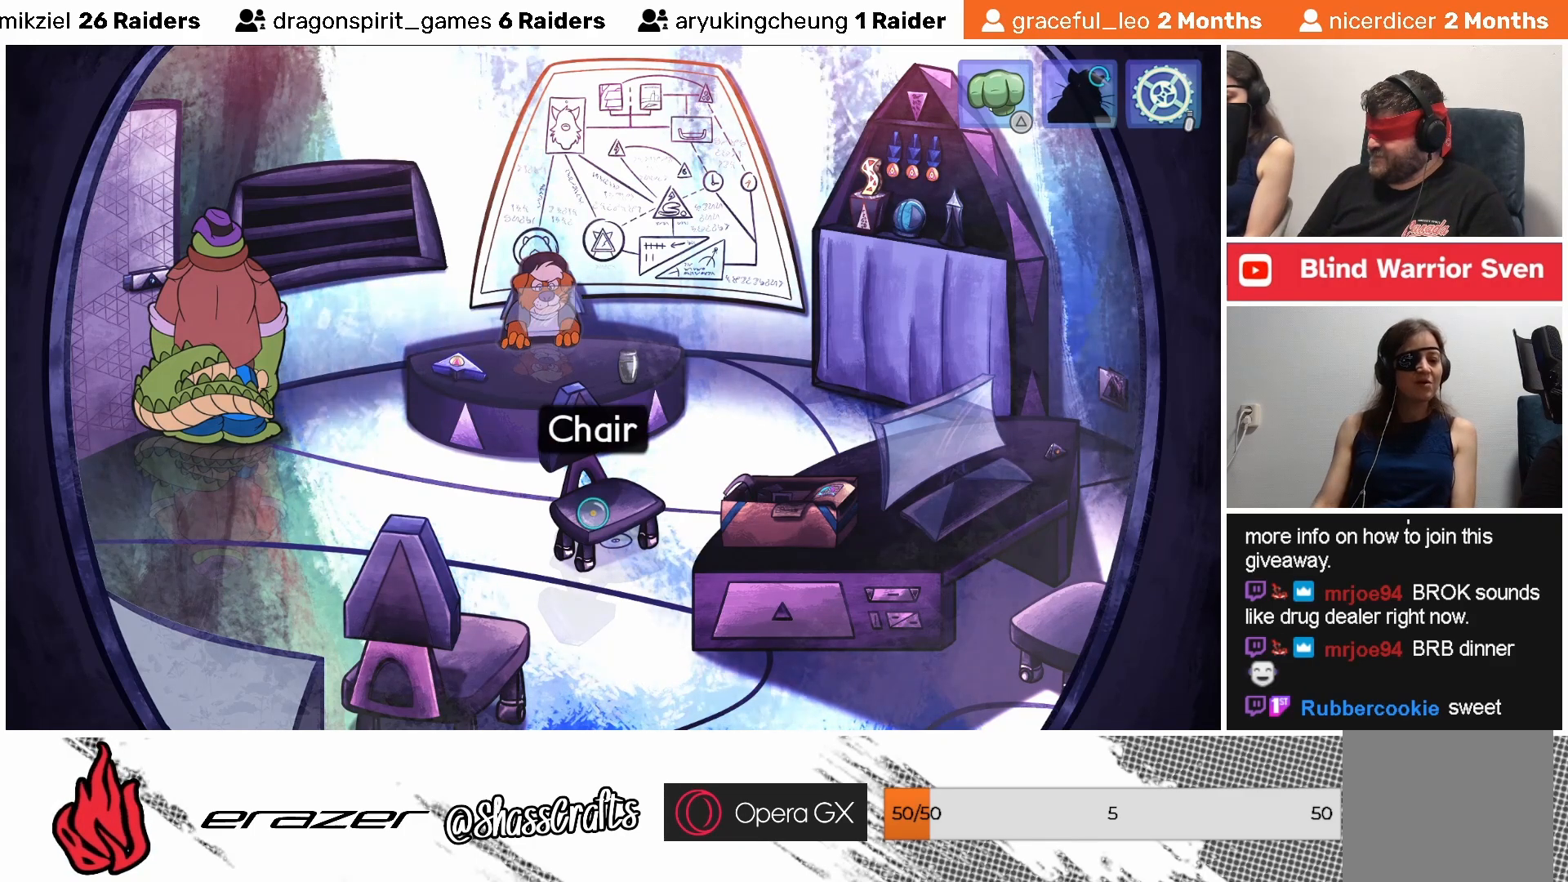
{"buttons": [], "left_stick": "center", "events": []}
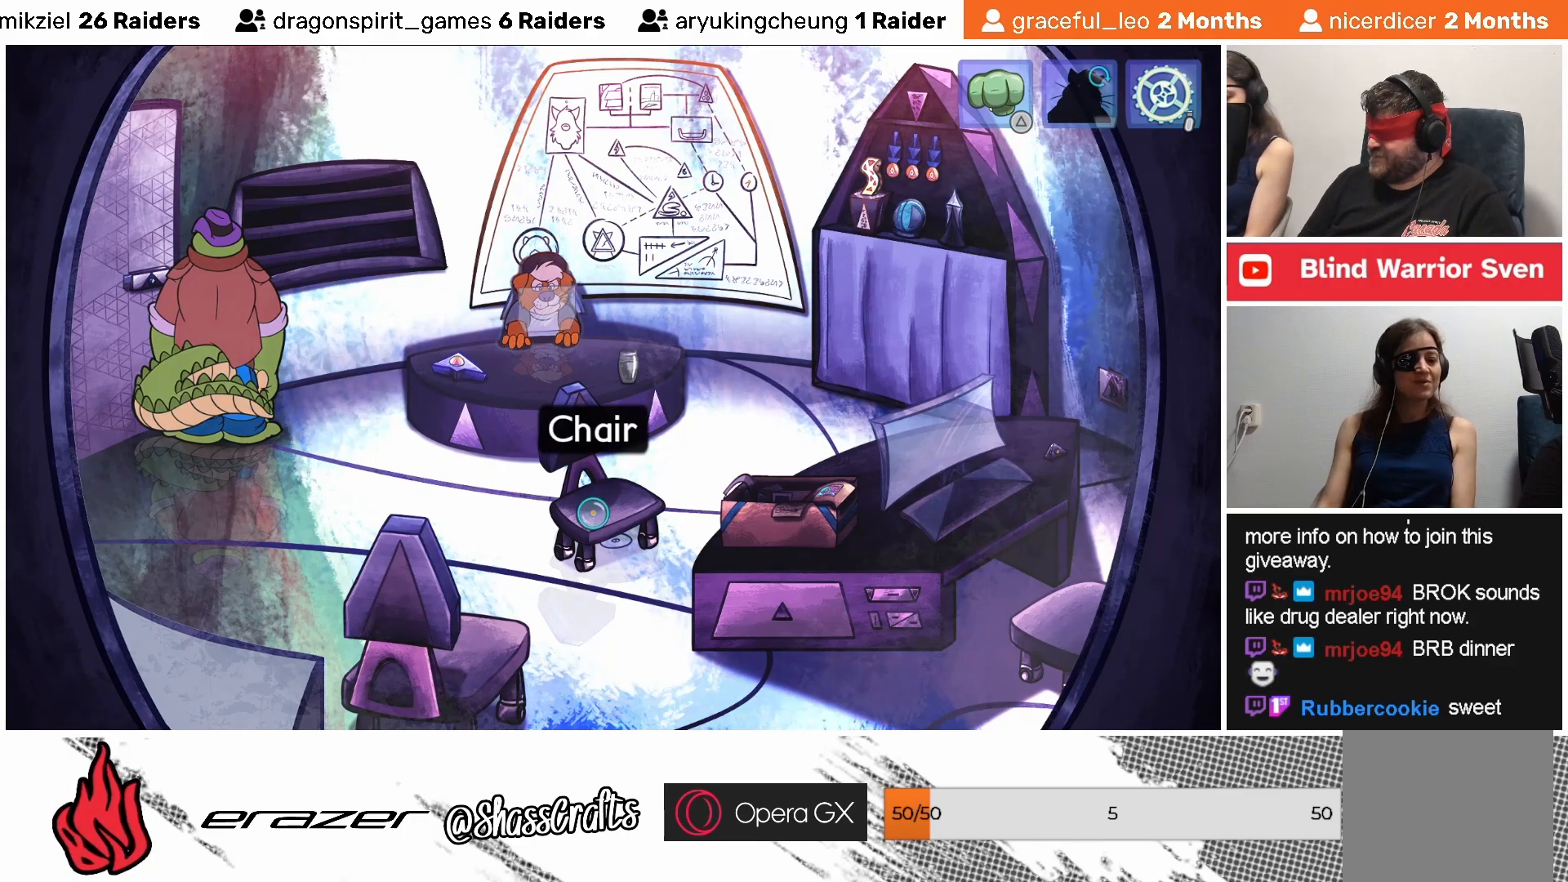
{"buttons": [], "left_stick": "center", "events": [[367, "CROSS", "down"], [433, "CROSS", "up"]]}
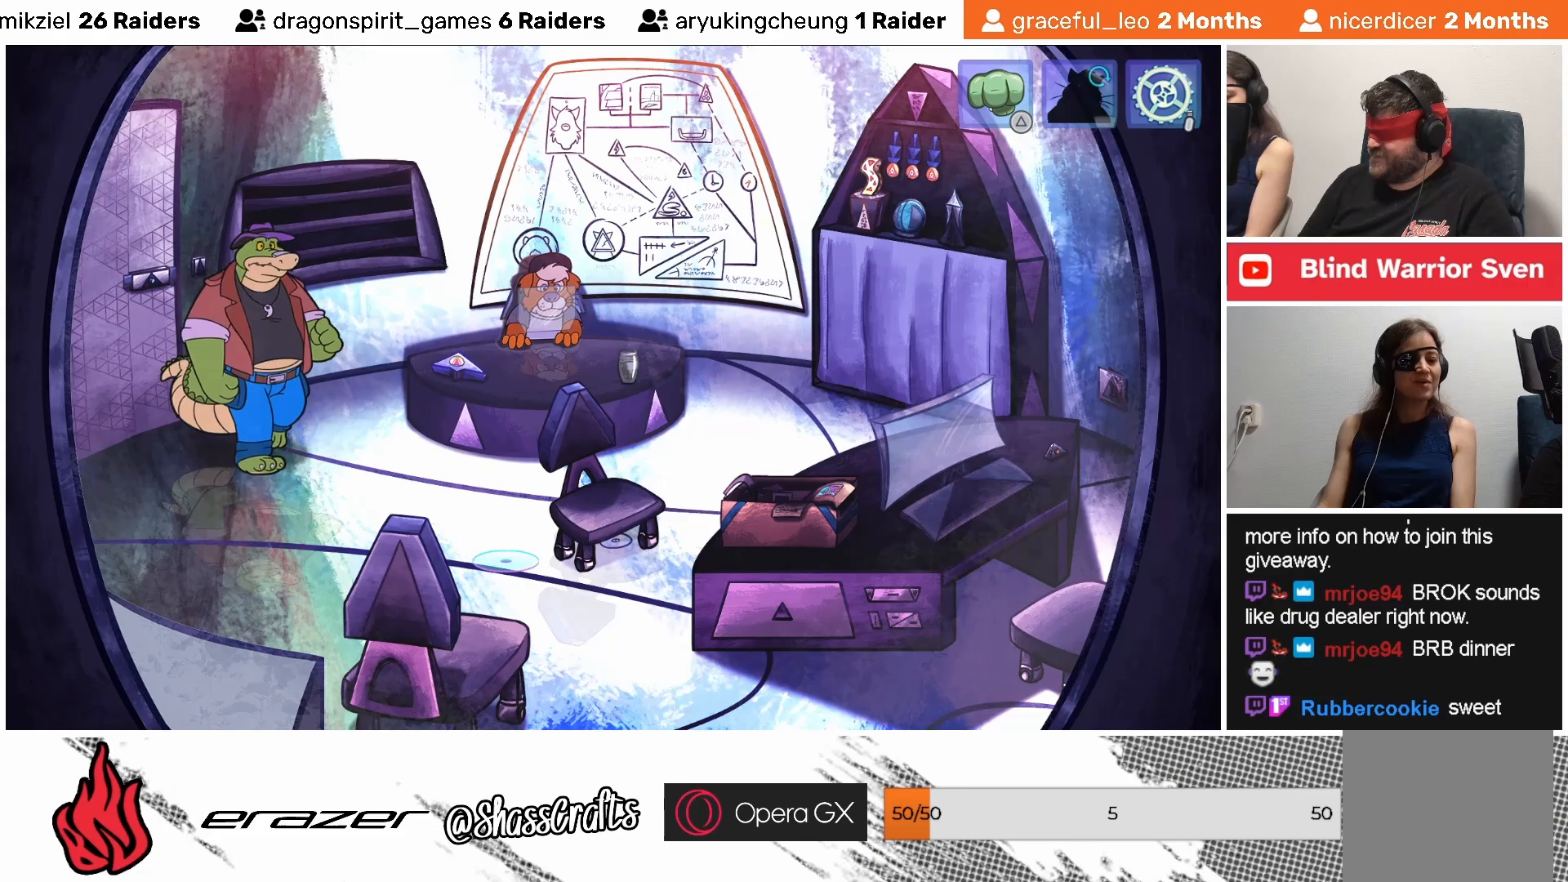
{"buttons": [], "left_stick": "center", "events": []}
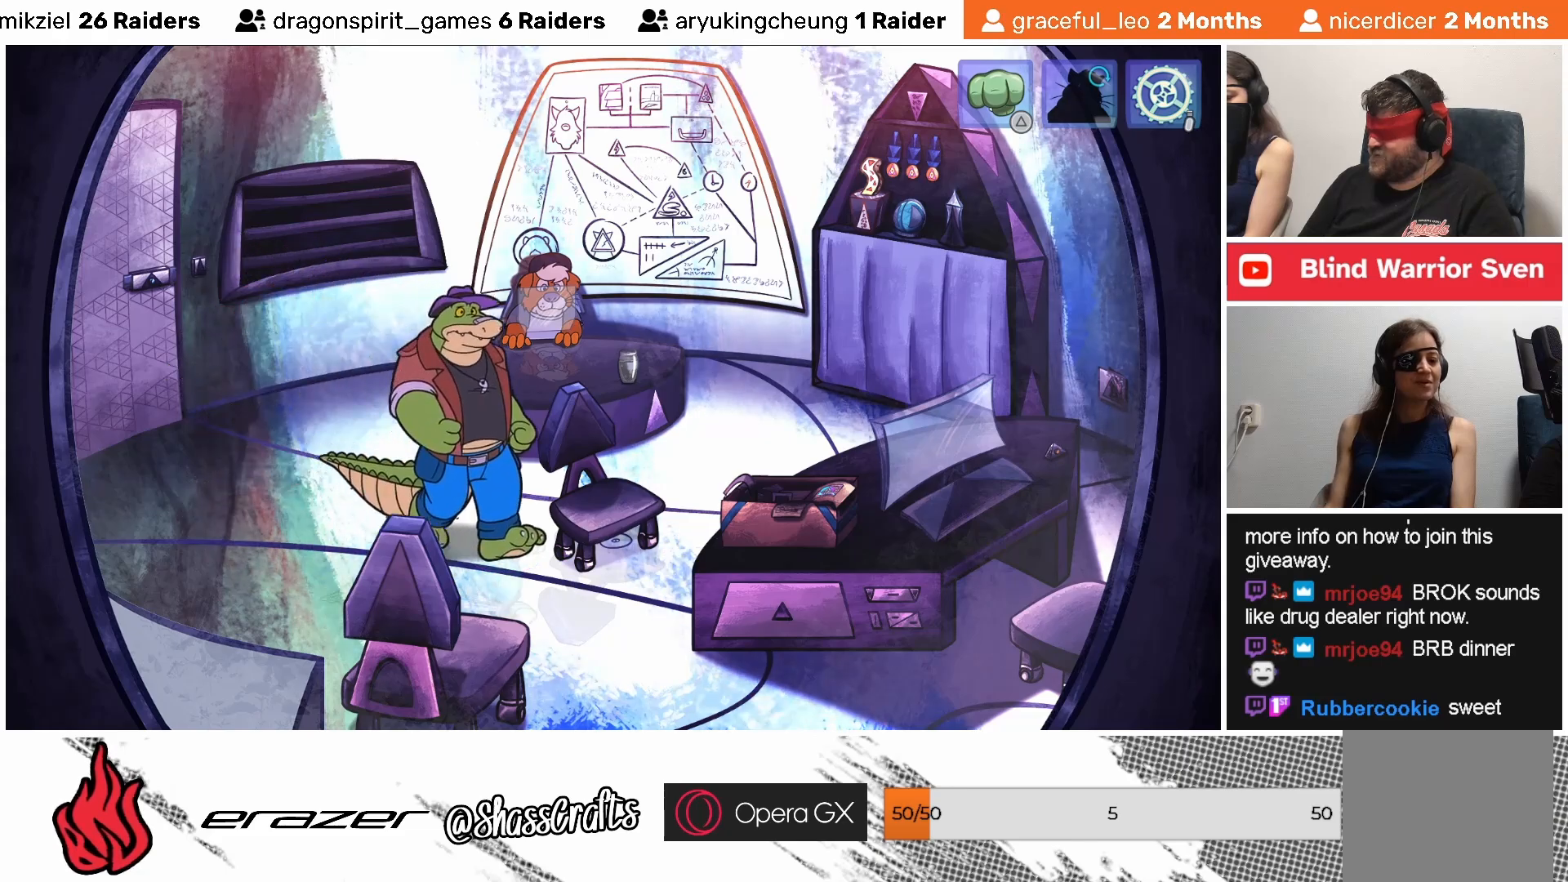
{"buttons": [], "left_stick": "center", "events": []}
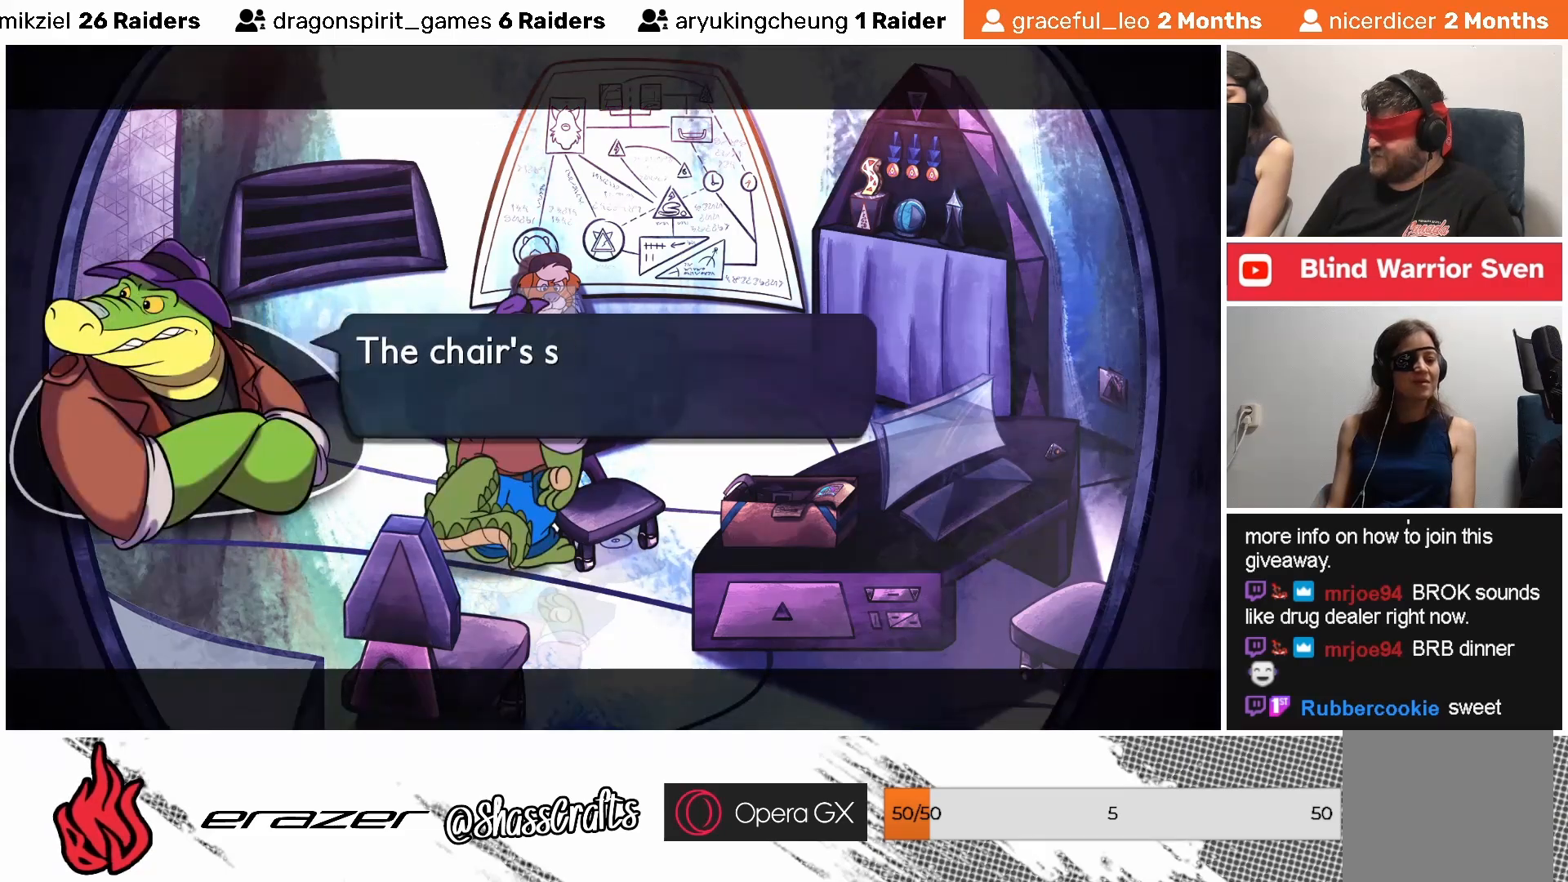
{"buttons": [], "left_stick": "center", "events": []}